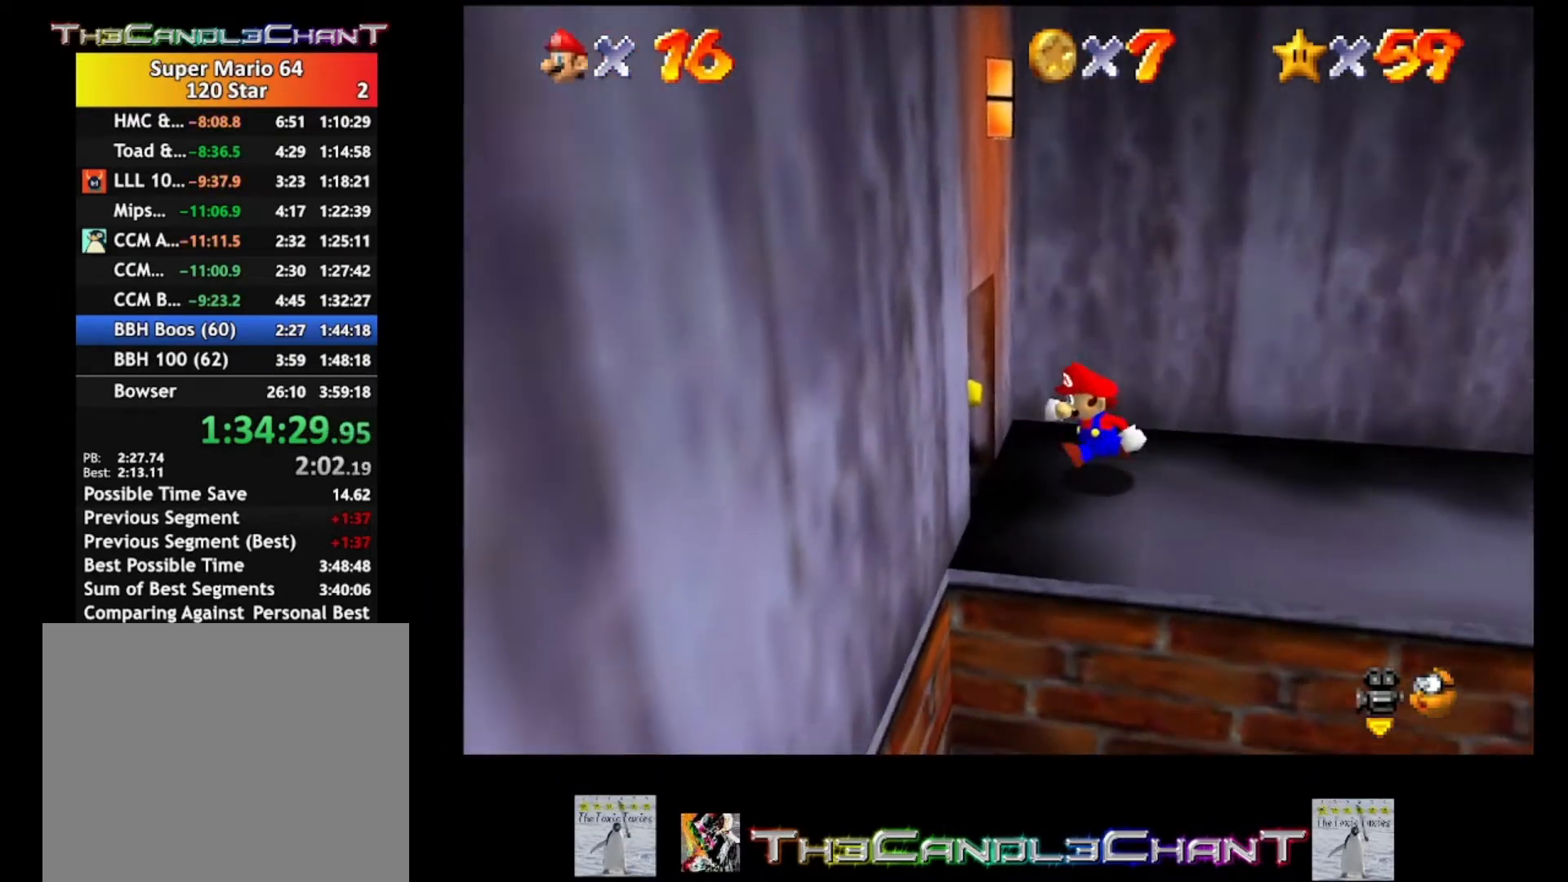
Gameplay with a controller (Xbox layout); each line is a JSON object with the inputs held at the frame after it. "events" lists button and stick changes between this image and that frame as [ms after this image, input, new state], when the widget could be followed in between. Not read: SHARE.
{"buttons": [], "left_stick": "up-left", "right_stick": "center", "events": [[33, "left_stick", "left"], [267, "left_stick", "up-left"]]}
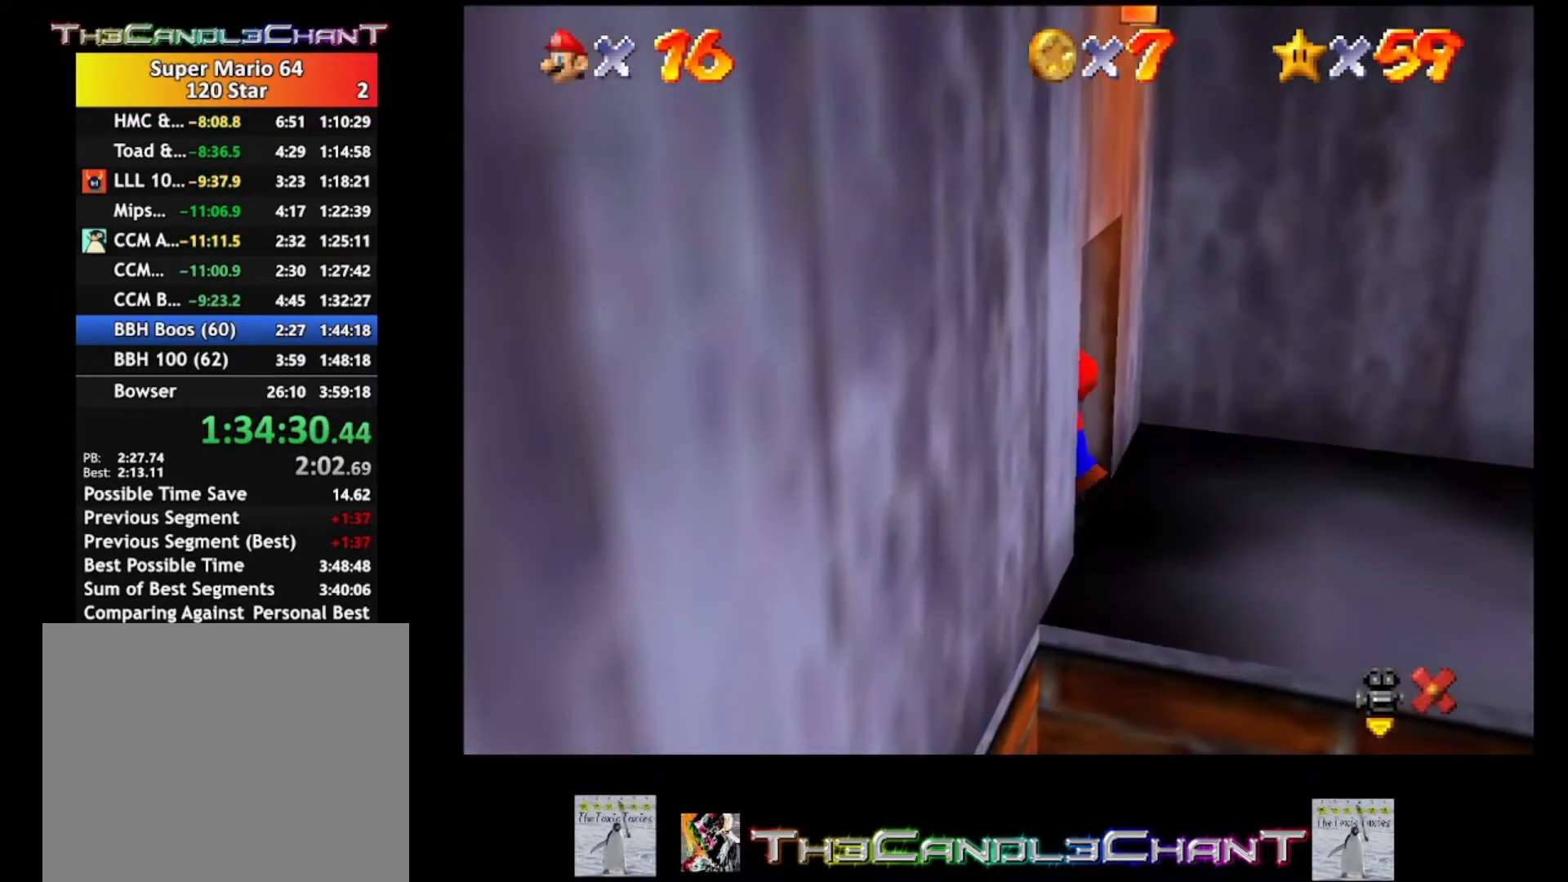
{"buttons": [], "left_stick": "center", "right_stick": "center", "events": [[33, "left_stick", "center"]]}
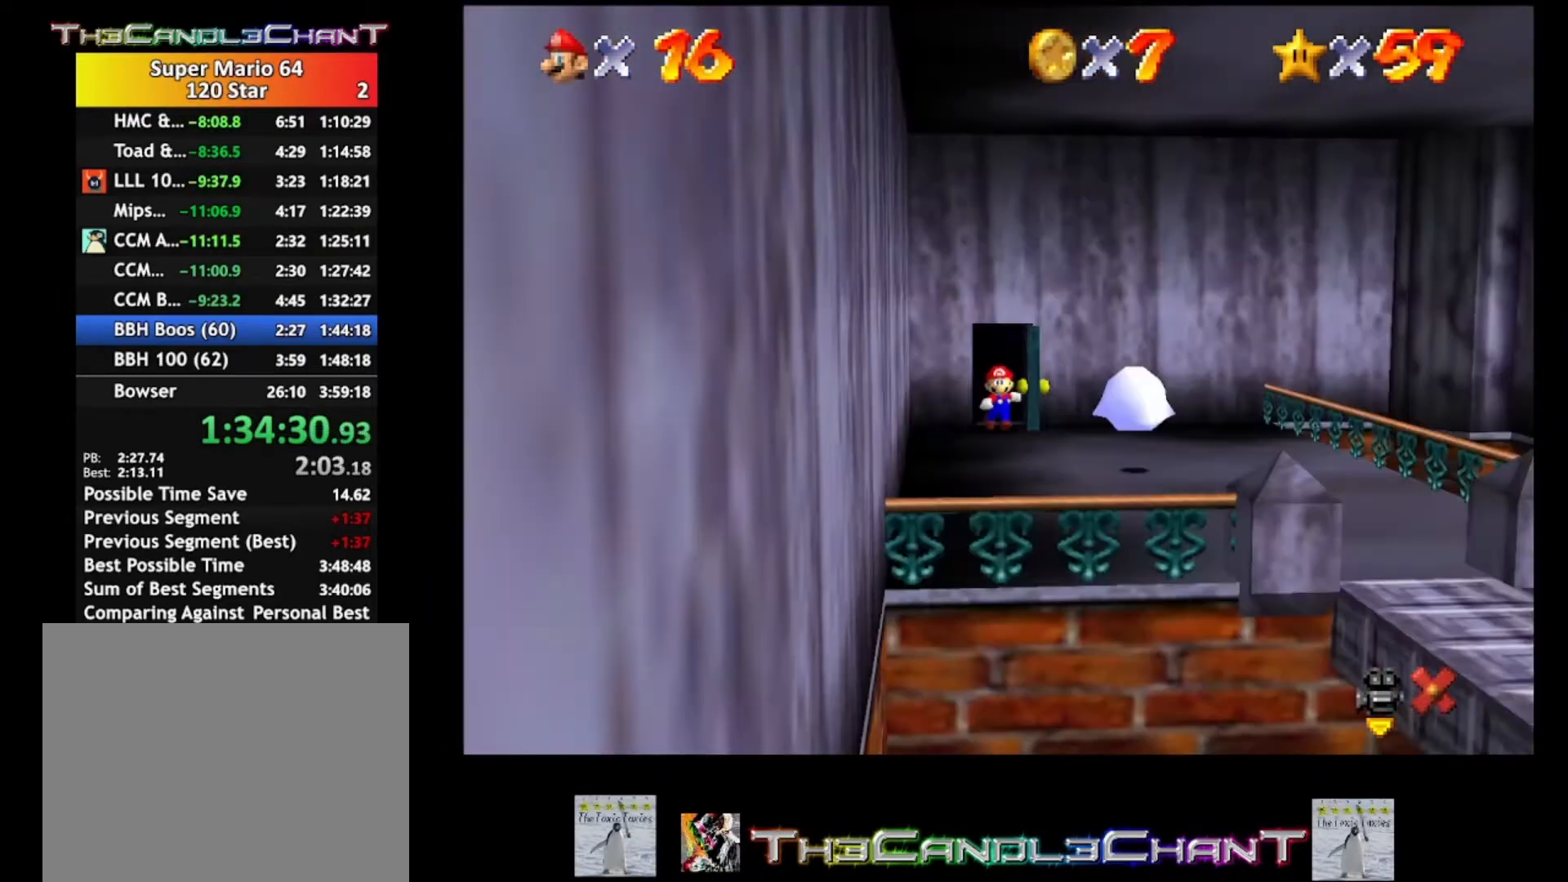
{"buttons": [], "left_stick": "down-right", "right_stick": "center", "events": [[433, "left_stick", "down-right"]]}
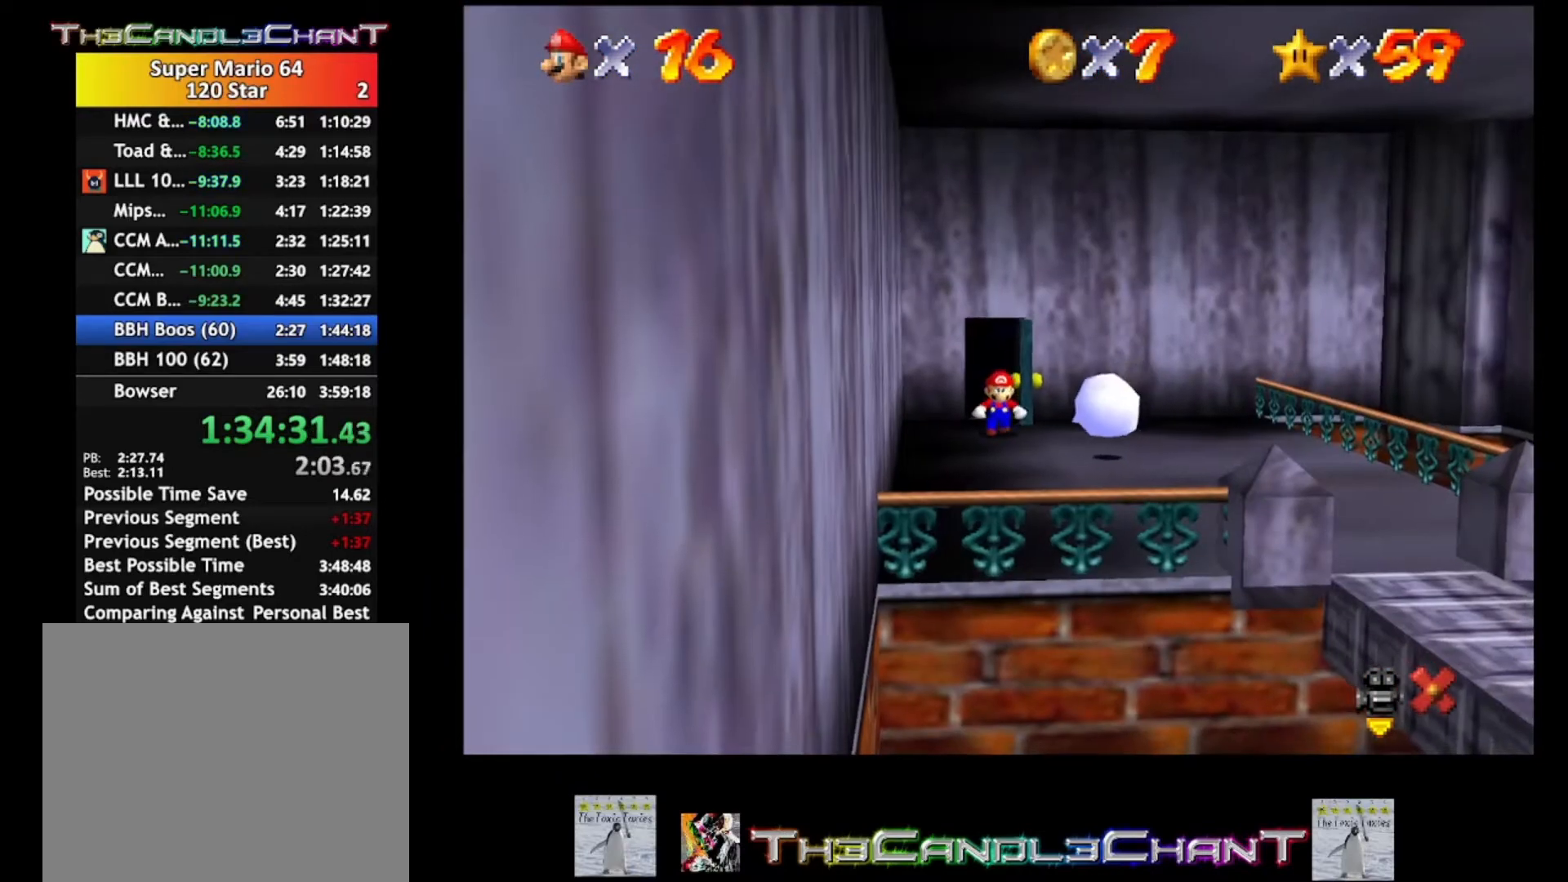
{"buttons": [], "left_stick": "down-right", "right_stick": "center", "events": []}
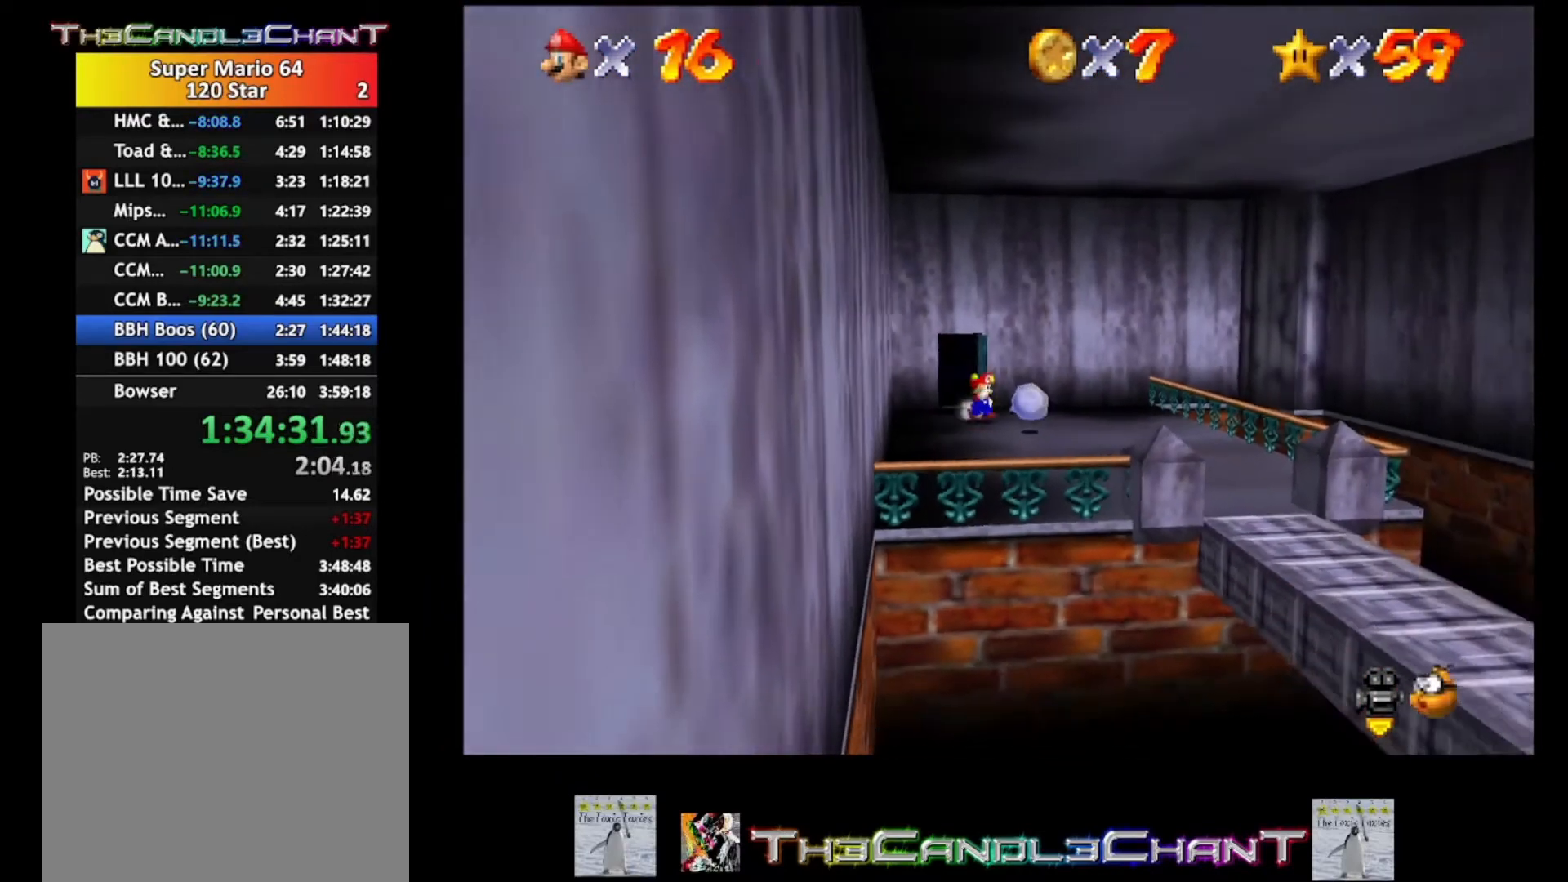
{"buttons": [], "left_stick": "center", "right_stick": "center", "events": [[100, "A", "down"], [167, "L2", "down"], [167, "left_stick", "center"], [233, "A", "up"], [467, "L2", "up"]]}
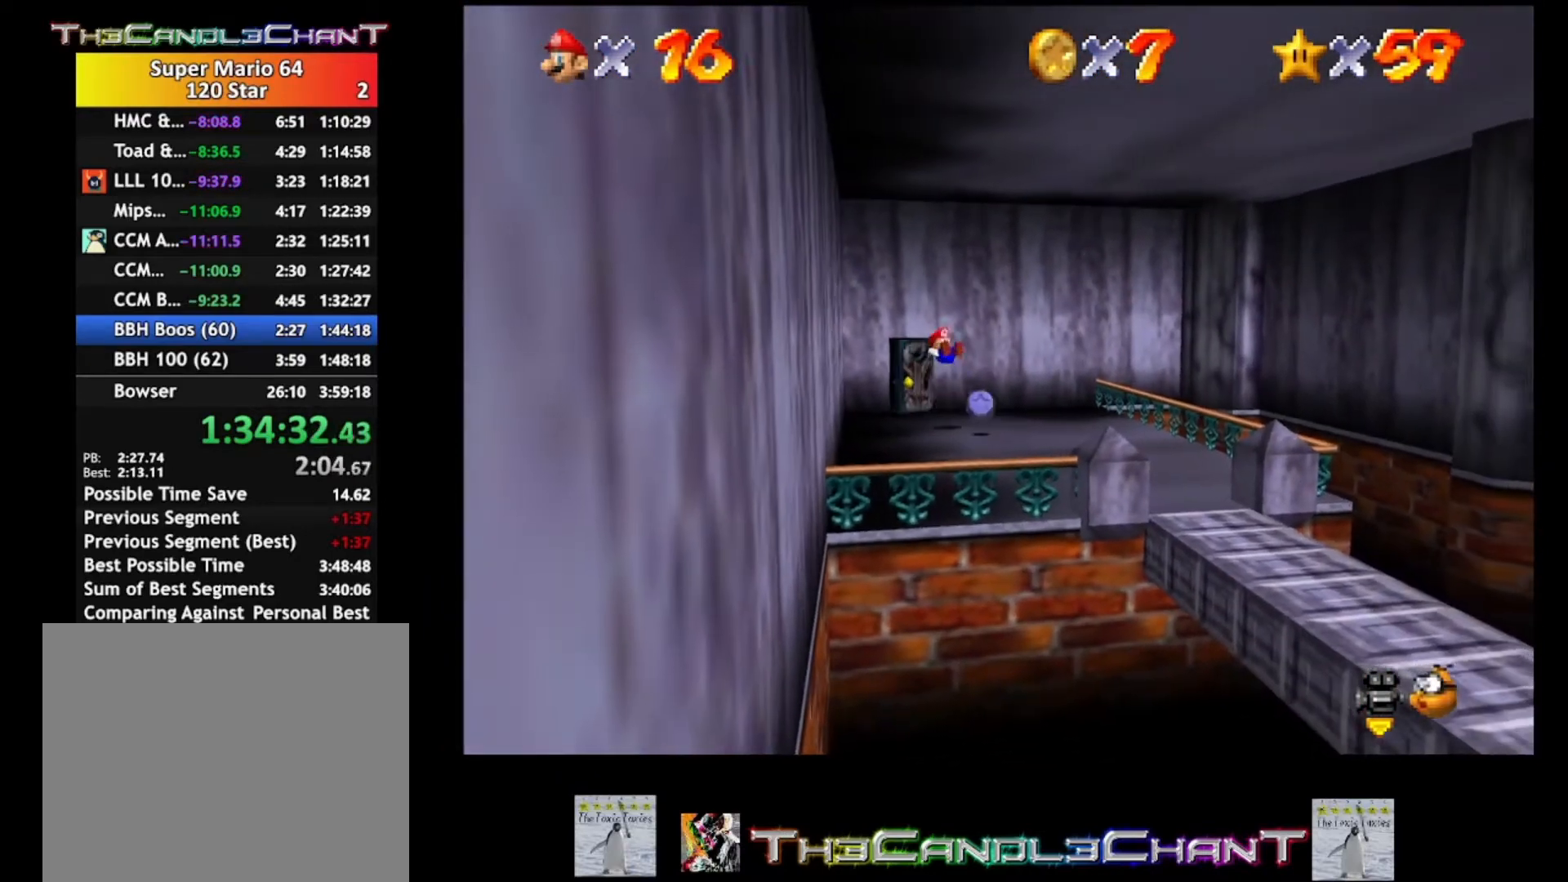
{"buttons": [], "left_stick": "down-right", "right_stick": "center", "events": [[400, "left_stick", "down-right"]]}
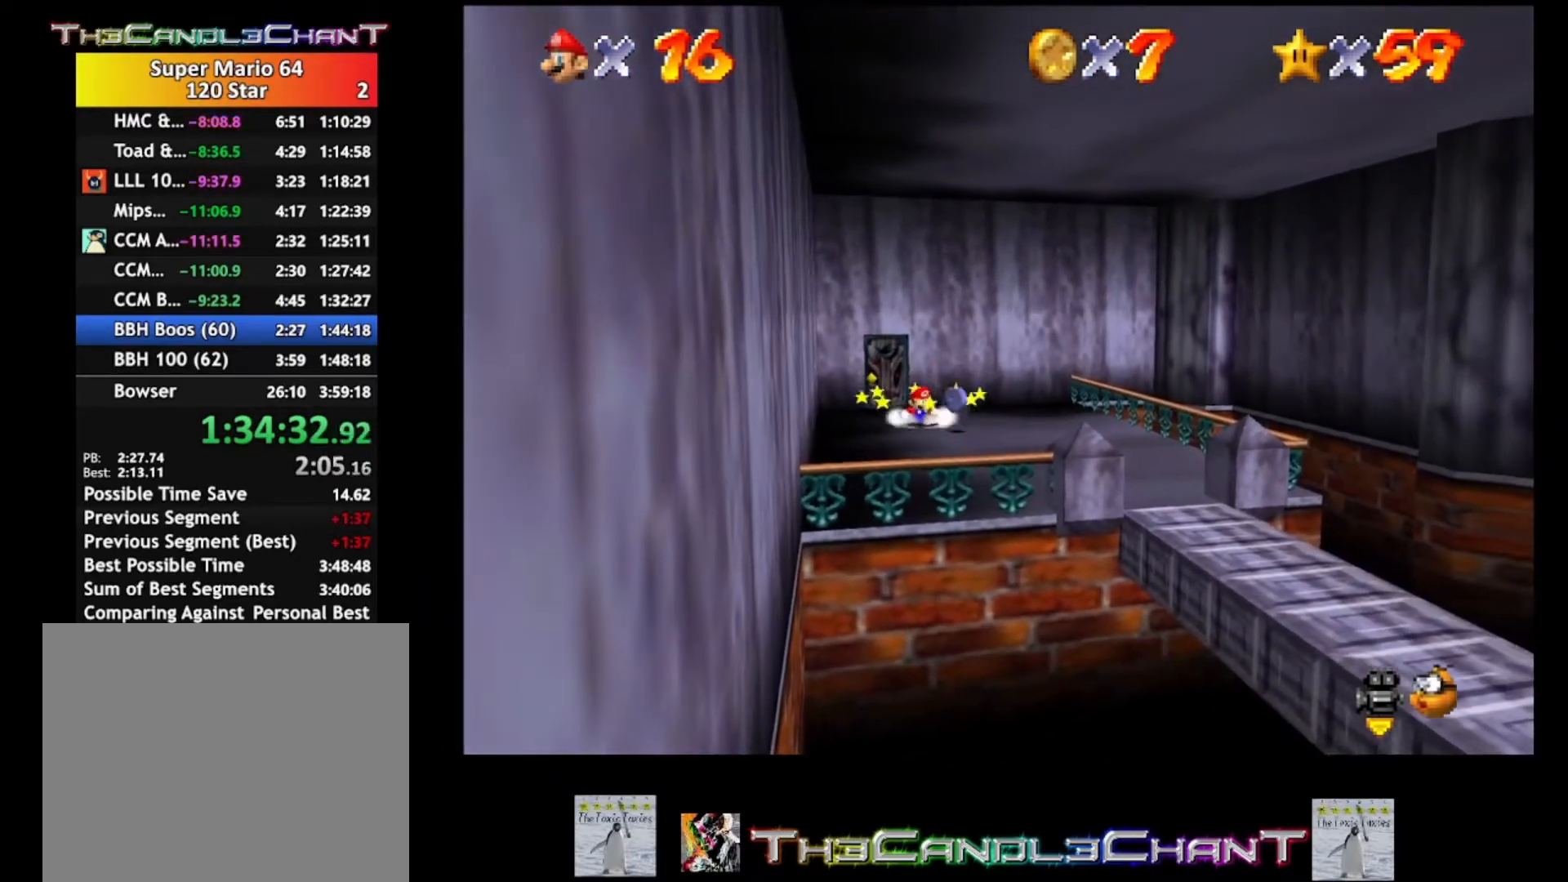
{"buttons": ["L2"], "left_stick": "center", "right_stick": "center", "events": [[67, "A", "down"], [167, "A", "up"], [267, "L2", "down"], [433, "left_stick", "center"]]}
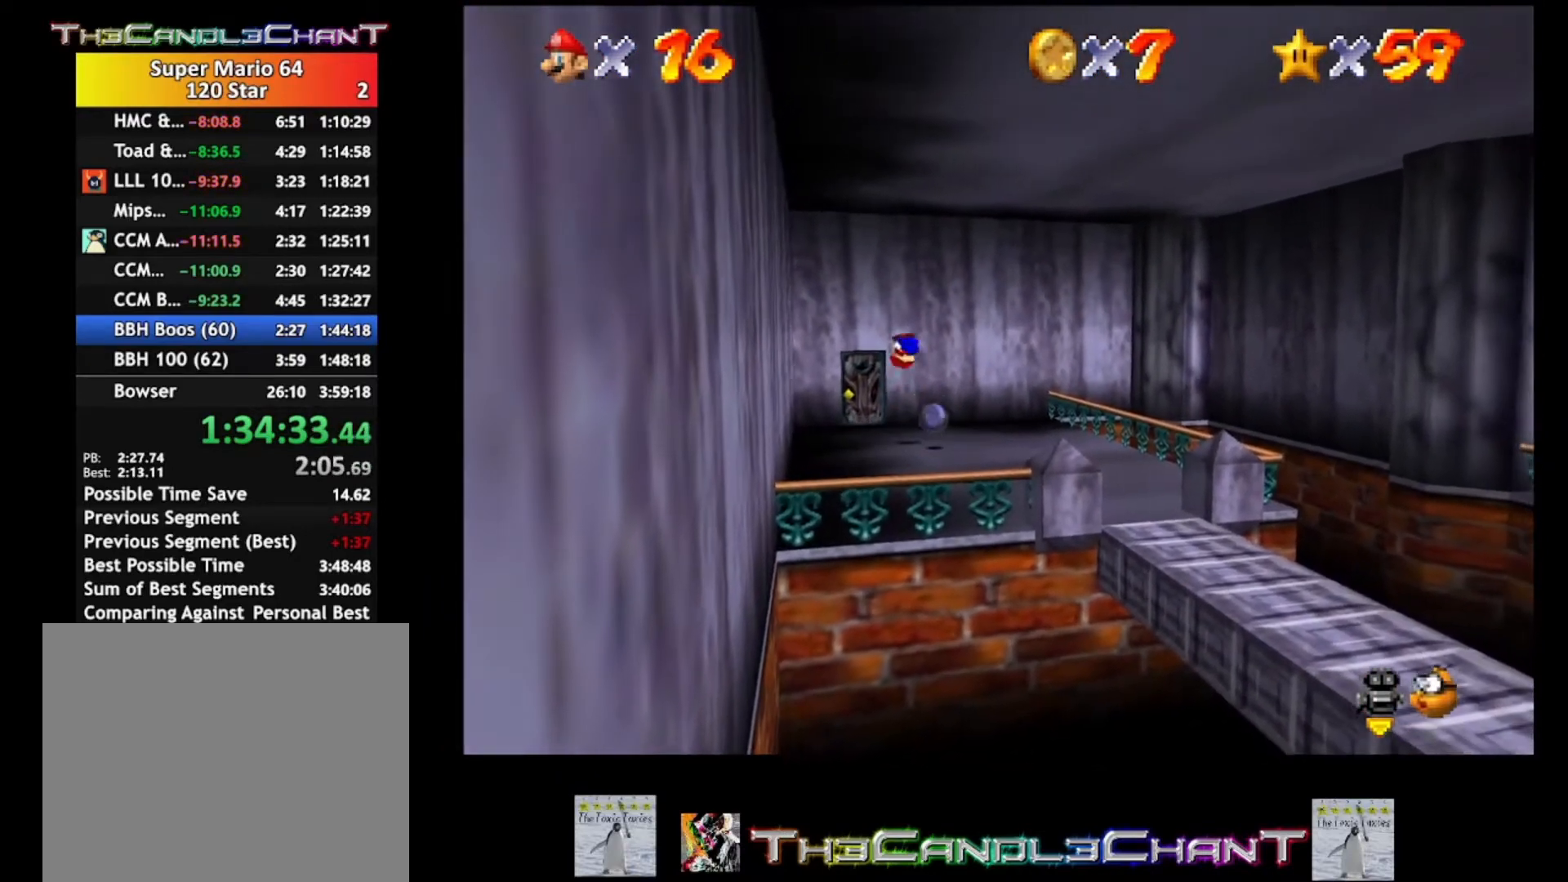
{"buttons": [], "left_stick": "center", "right_stick": "center", "events": [[67, "L2", "up"]]}
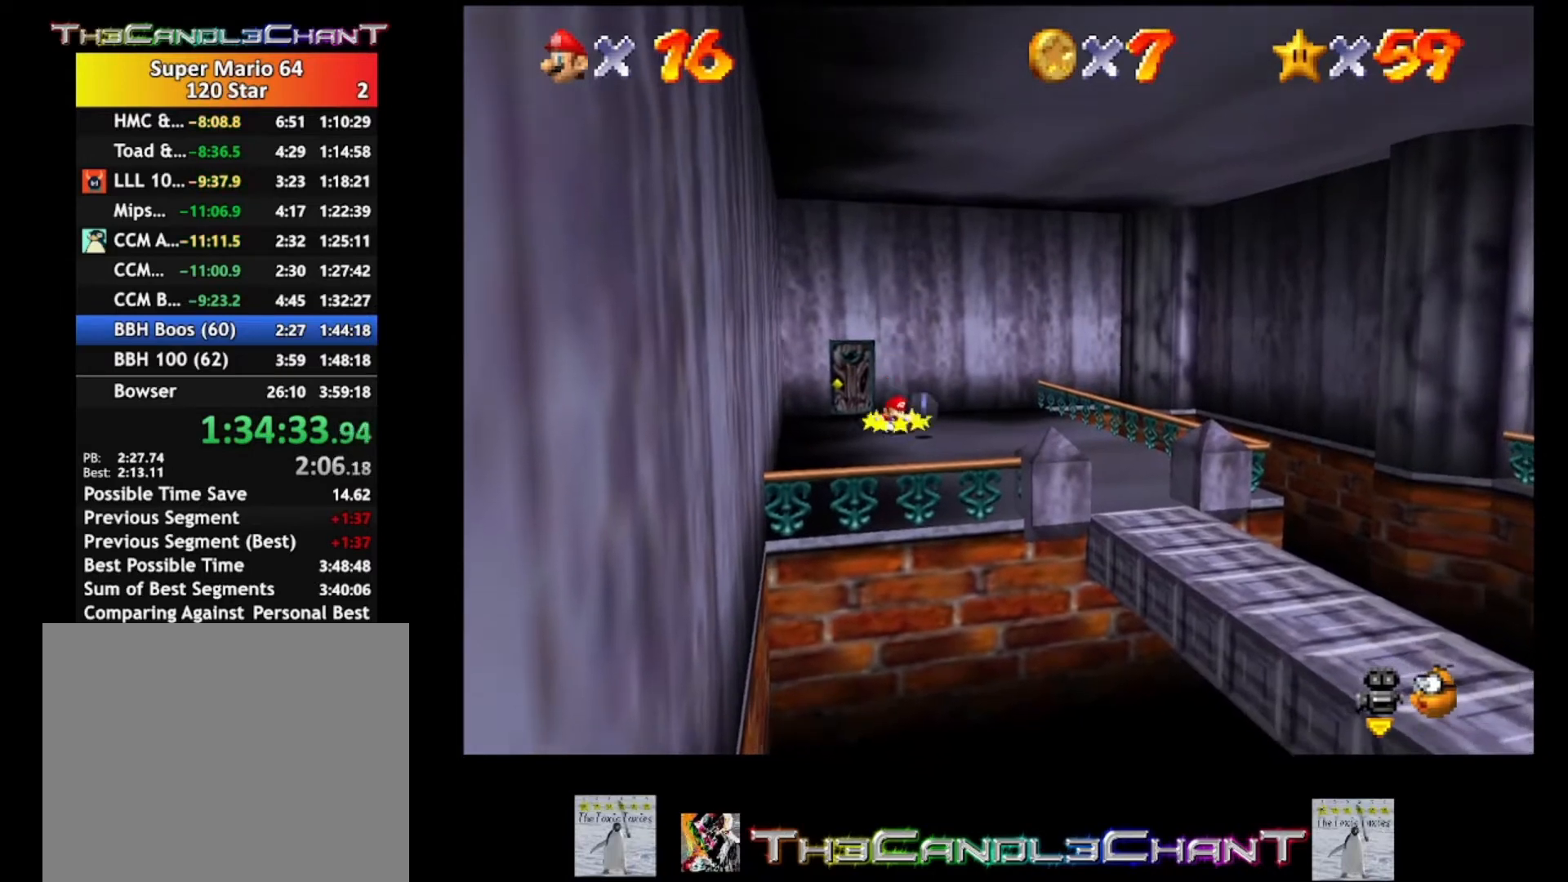
{"buttons": ["L2"], "left_stick": "center", "right_stick": "center", "events": [[133, "left_stick", "down-right"], [300, "A", "down"], [400, "A", "up"], [400, "L2", "down"], [500, "left_stick", "center"]]}
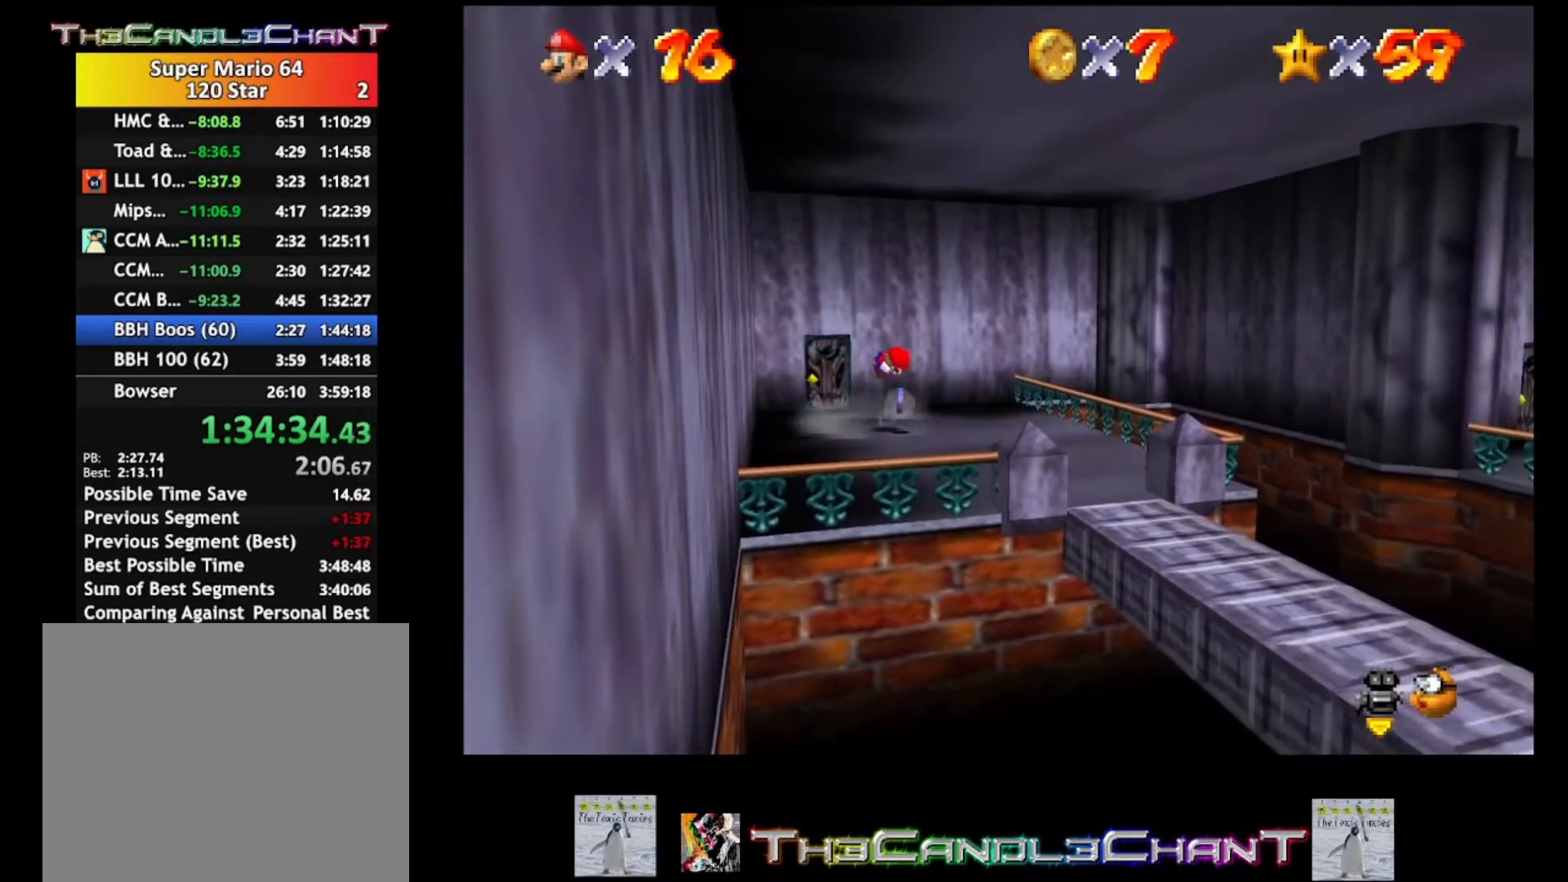
{"buttons": [], "left_stick": "center", "right_stick": "center", "events": [[233, "L2", "up"]]}
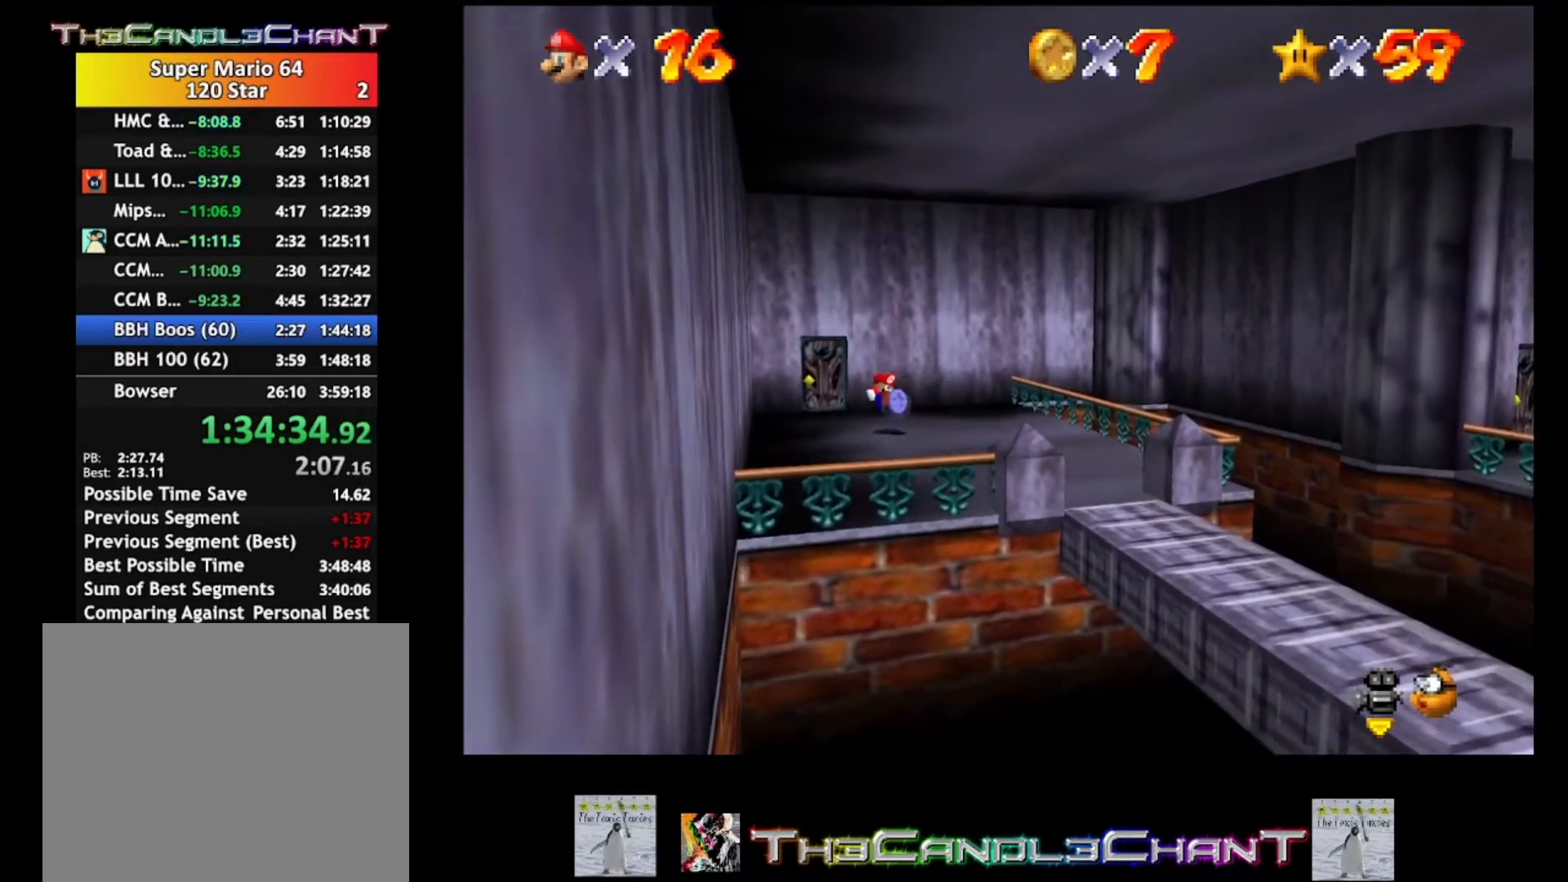
{"buttons": ["A"], "left_stick": "down-right", "right_stick": "center", "events": [[367, "left_stick", "down"], [467, "A", "down"], [467, "left_stick", "down-right"]]}
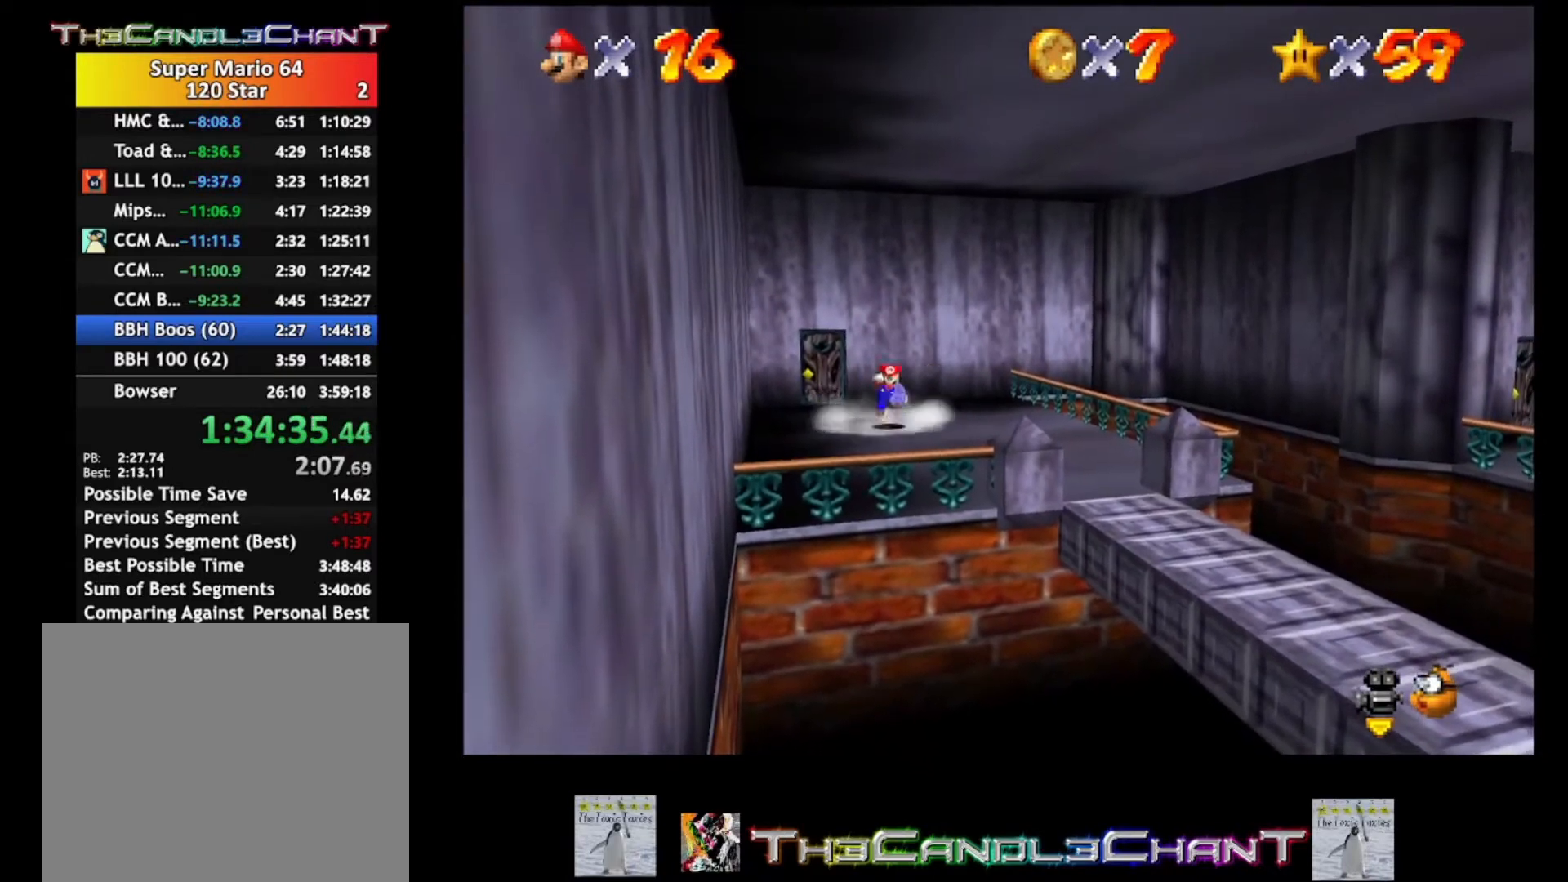
{"buttons": ["L2"], "left_stick": "center", "right_stick": "center", "events": [[33, "A", "up"], [167, "left_stick", "center"], [400, "L2", "down"]]}
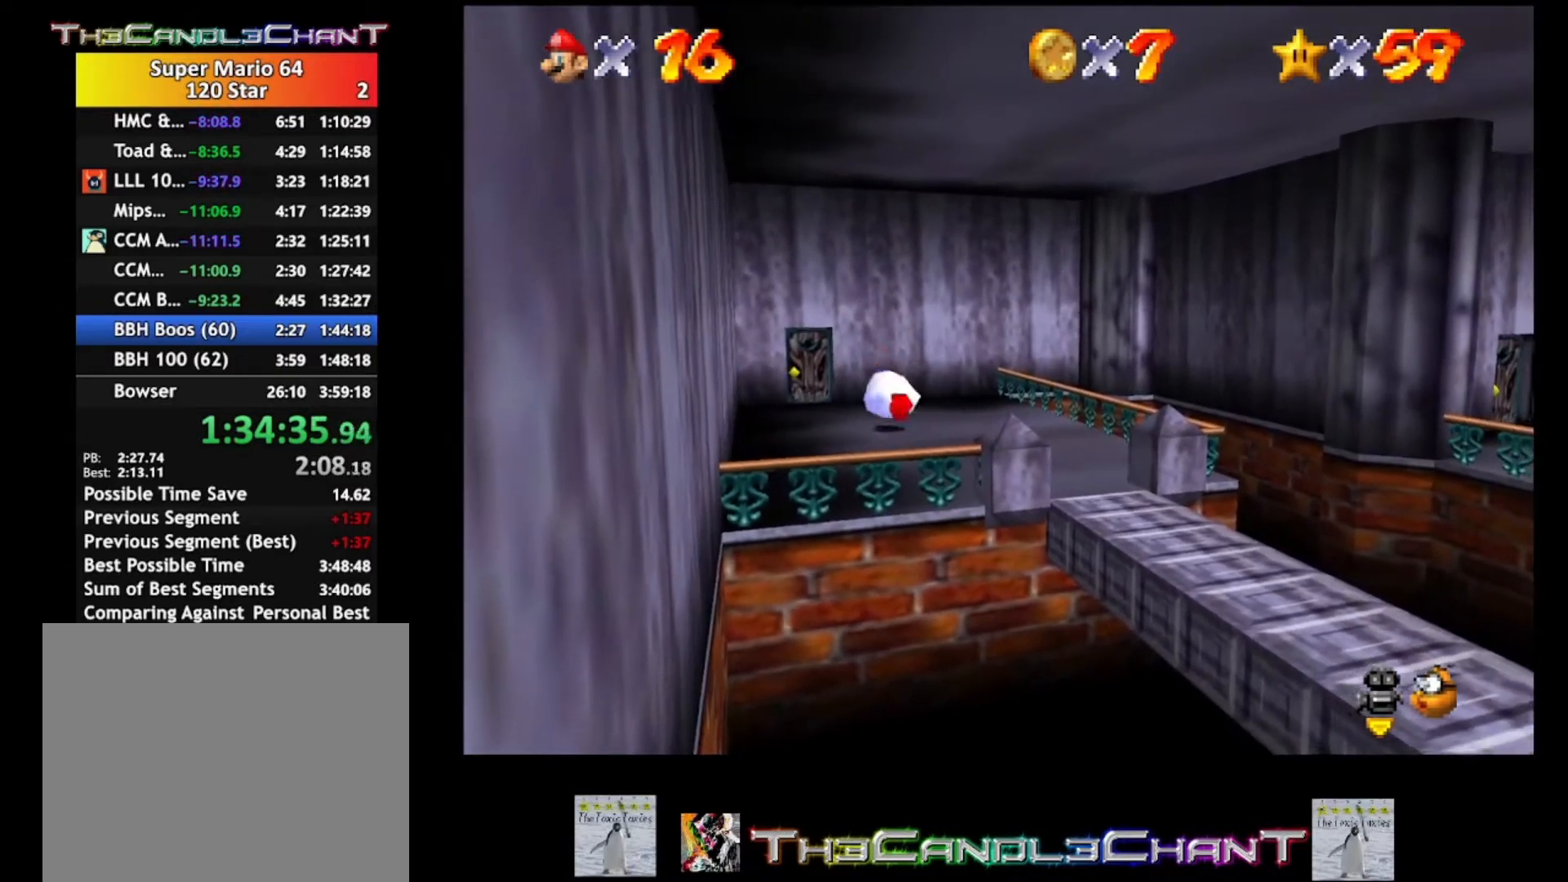
{"buttons": [], "left_stick": "center", "right_stick": "center", "events": [[133, "L2", "up"]]}
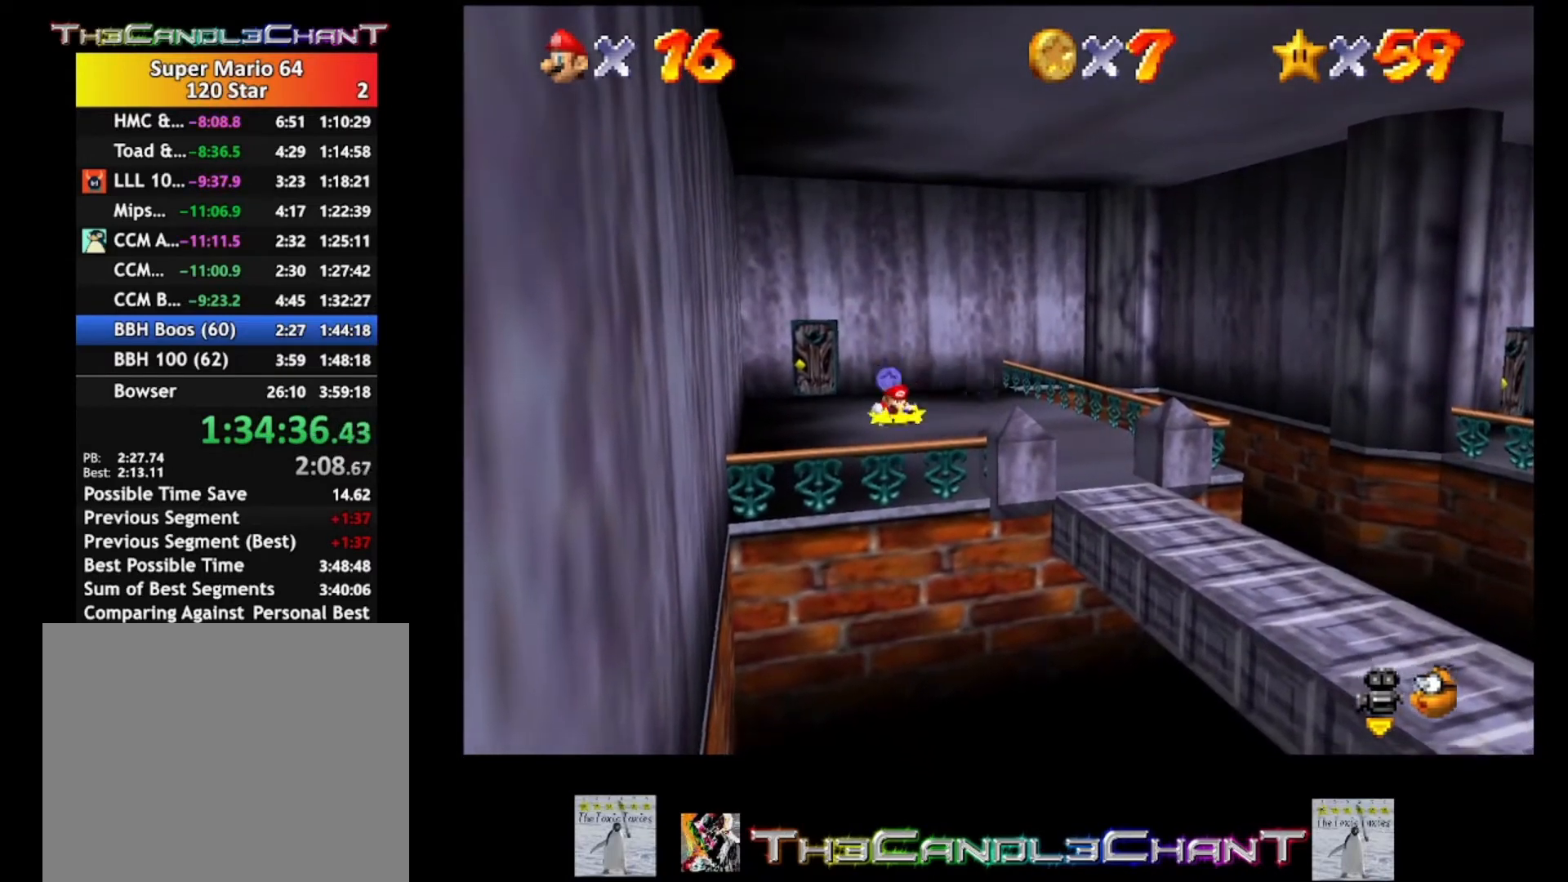
{"buttons": [], "left_stick": "center", "right_stick": "center", "events": [[200, "A", "down"], [300, "A", "up"], [400, "A", "down"], [467, "A", "up"]]}
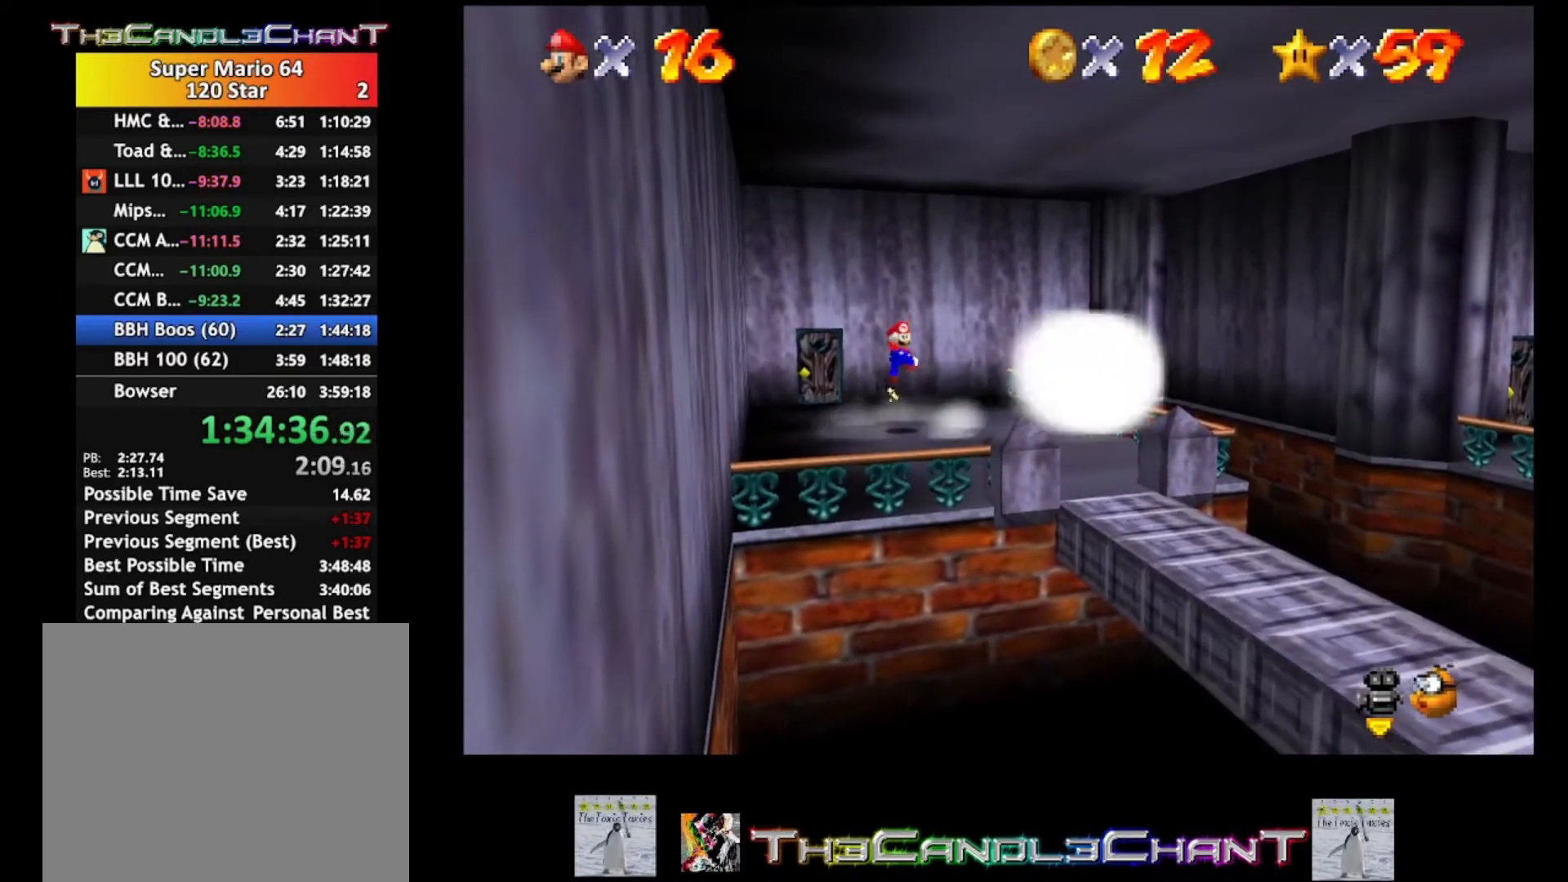
{"buttons": [], "left_stick": "down-right", "right_stick": "center", "events": [[200, "right_stick", "left"], [233, "left_stick", "down-right"], [300, "right_stick", "center"], [367, "right_stick", "left"], [500, "right_stick", "center"]]}
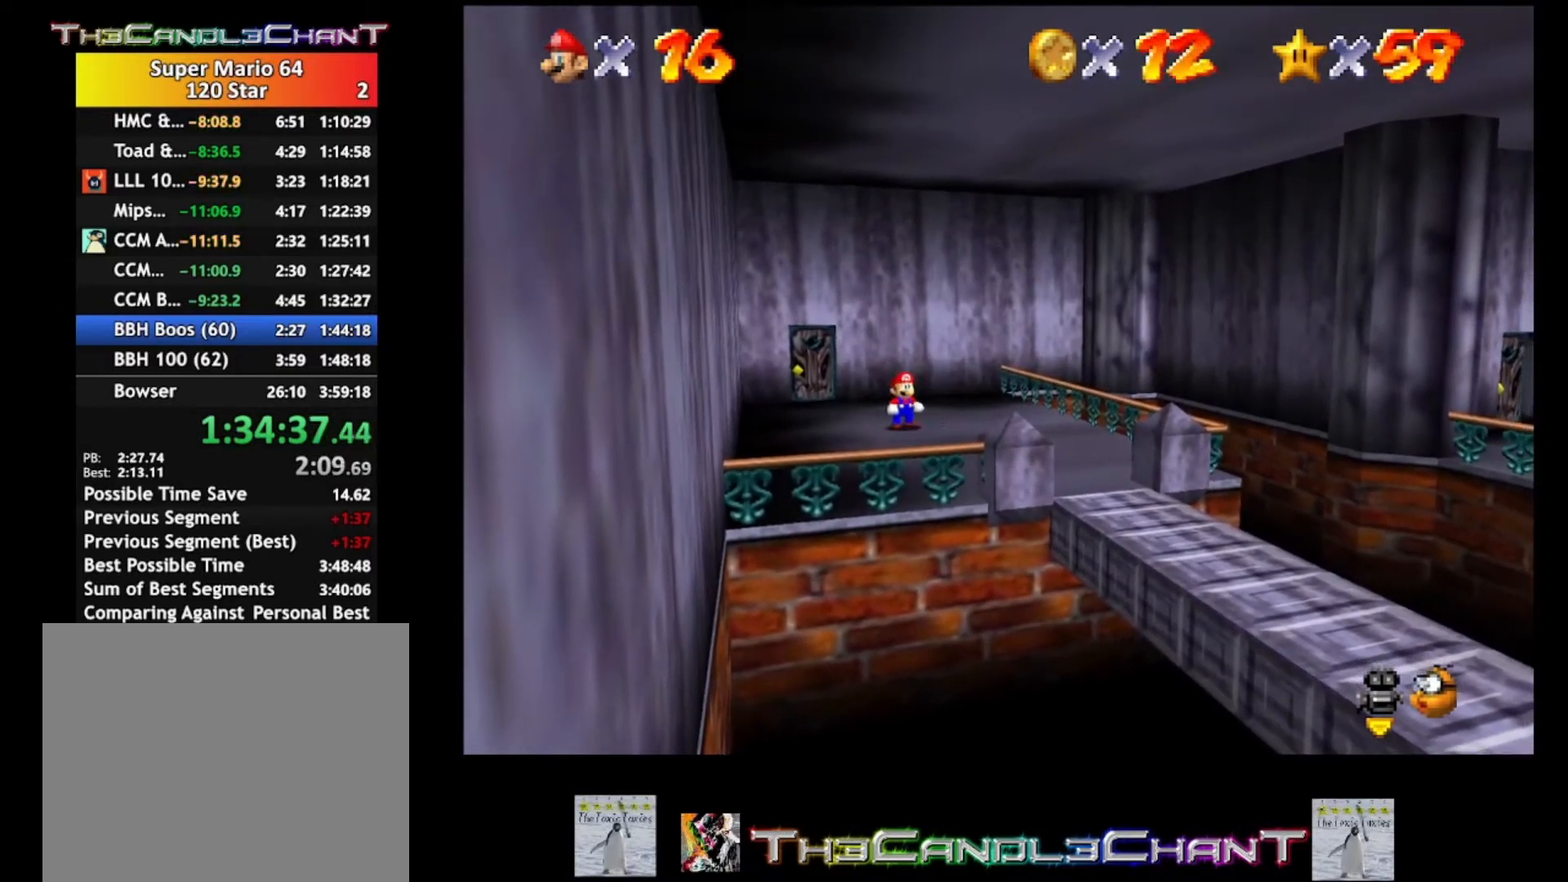
{"buttons": [], "left_stick": "down-right", "right_stick": "center", "events": [[200, "left_stick", "center"], [300, "right_stick", "left"], [433, "left_stick", "down-right"], [467, "right_stick", "center"]]}
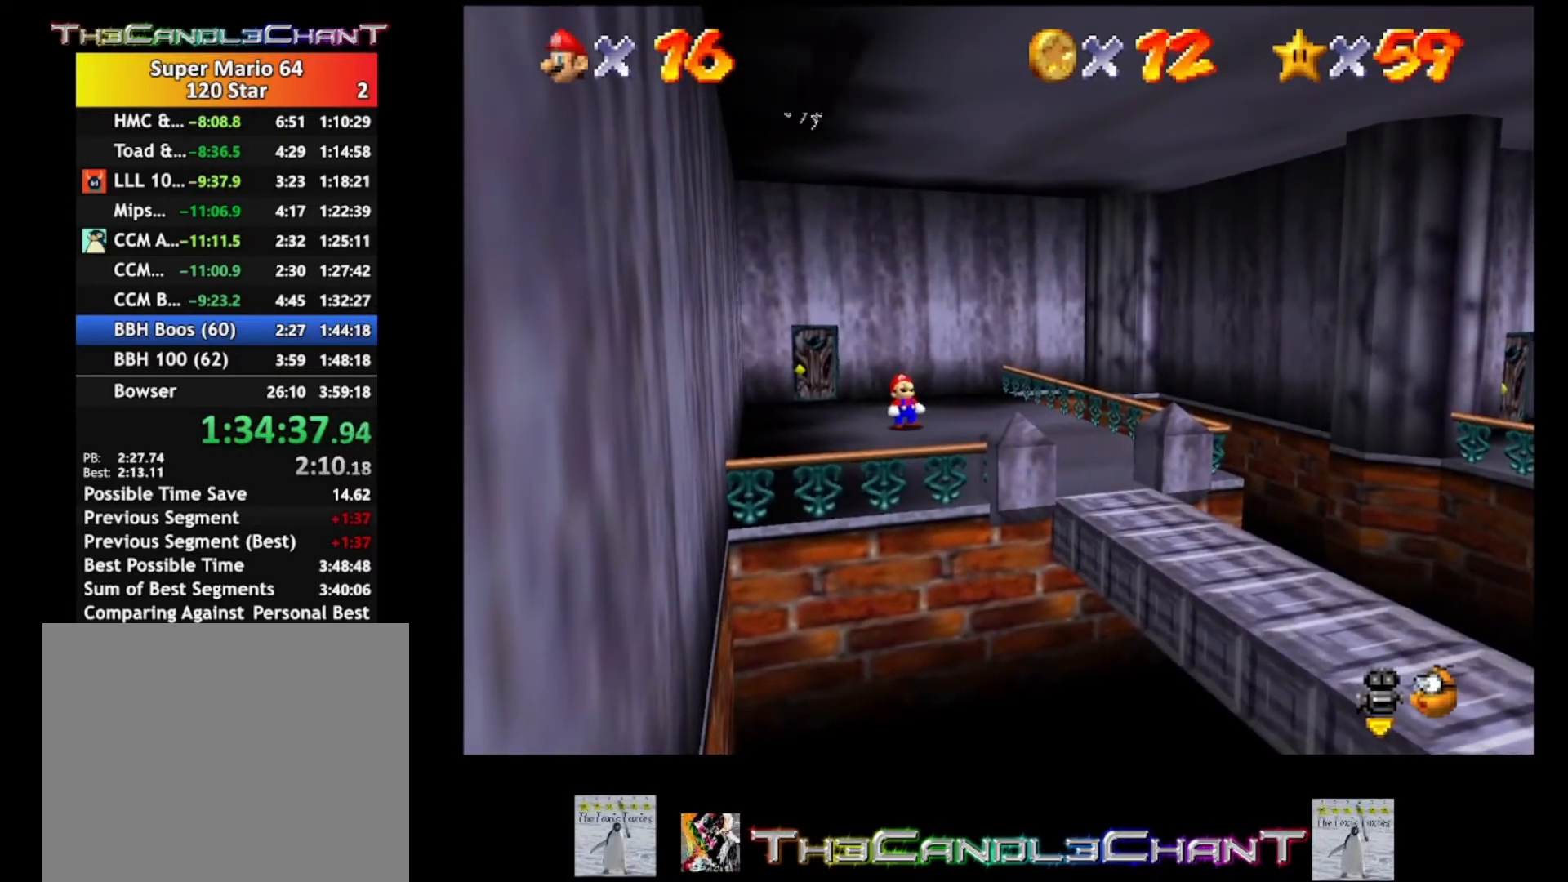
{"buttons": ["A"], "left_stick": "center", "right_stick": "center", "events": [[267, "left_stick", "center"], [333, "A", "down"], [433, "A", "up"], [500, "A", "down"]]}
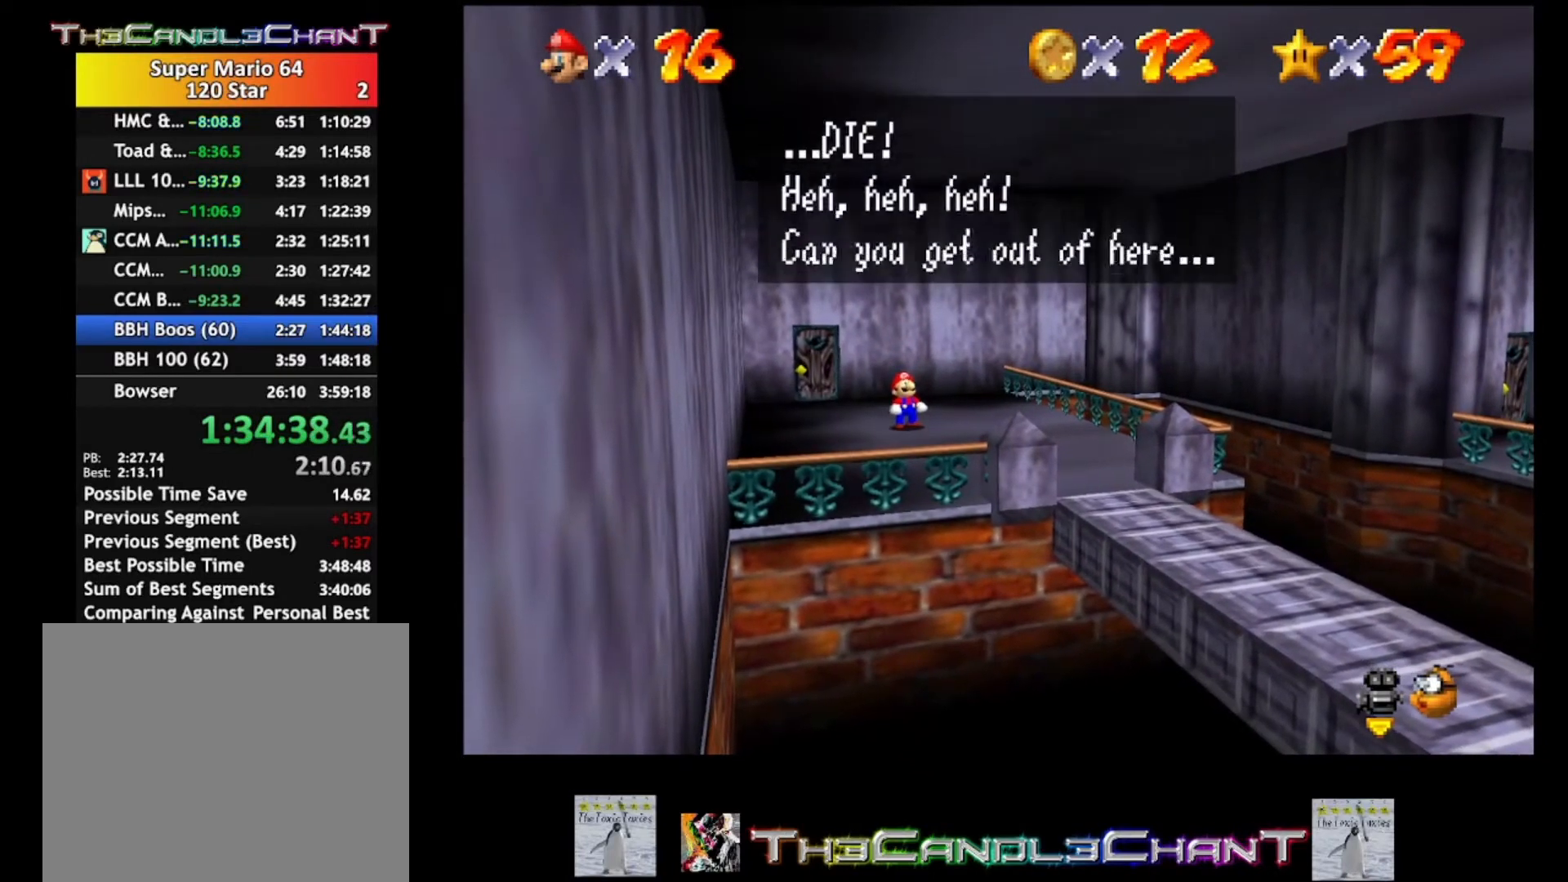
{"buttons": [], "left_stick": "up-left", "right_stick": "center", "events": [[67, "A", "up"], [167, "A", "down"], [233, "A", "up"], [300, "A", "down"], [400, "A", "up"], [400, "left_stick", "up-left"]]}
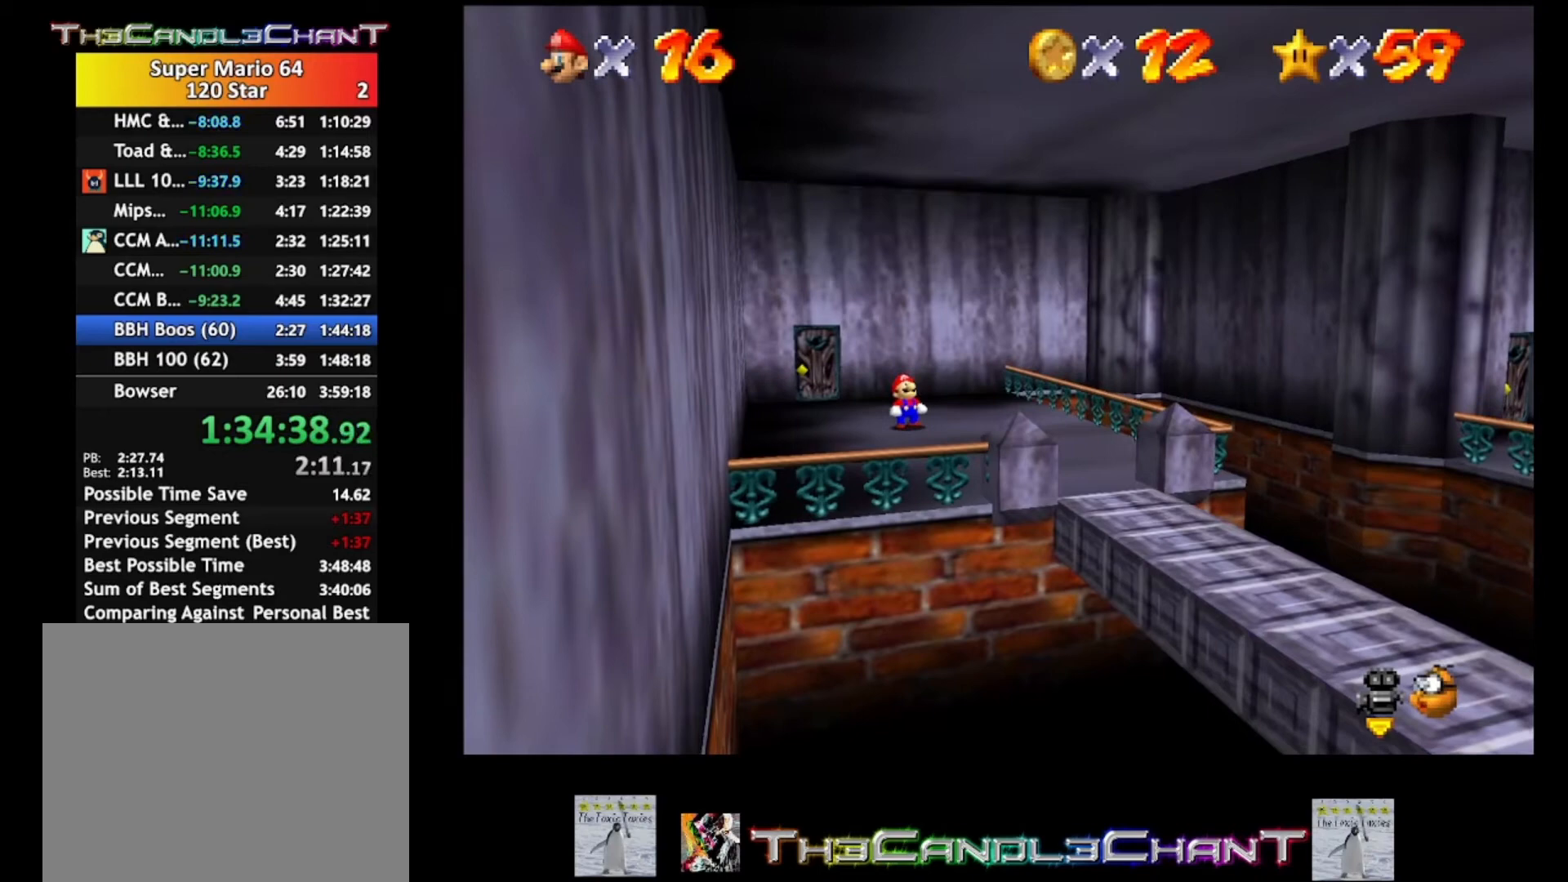
{"buttons": [], "left_stick": "up-left", "right_stick": "center", "events": []}
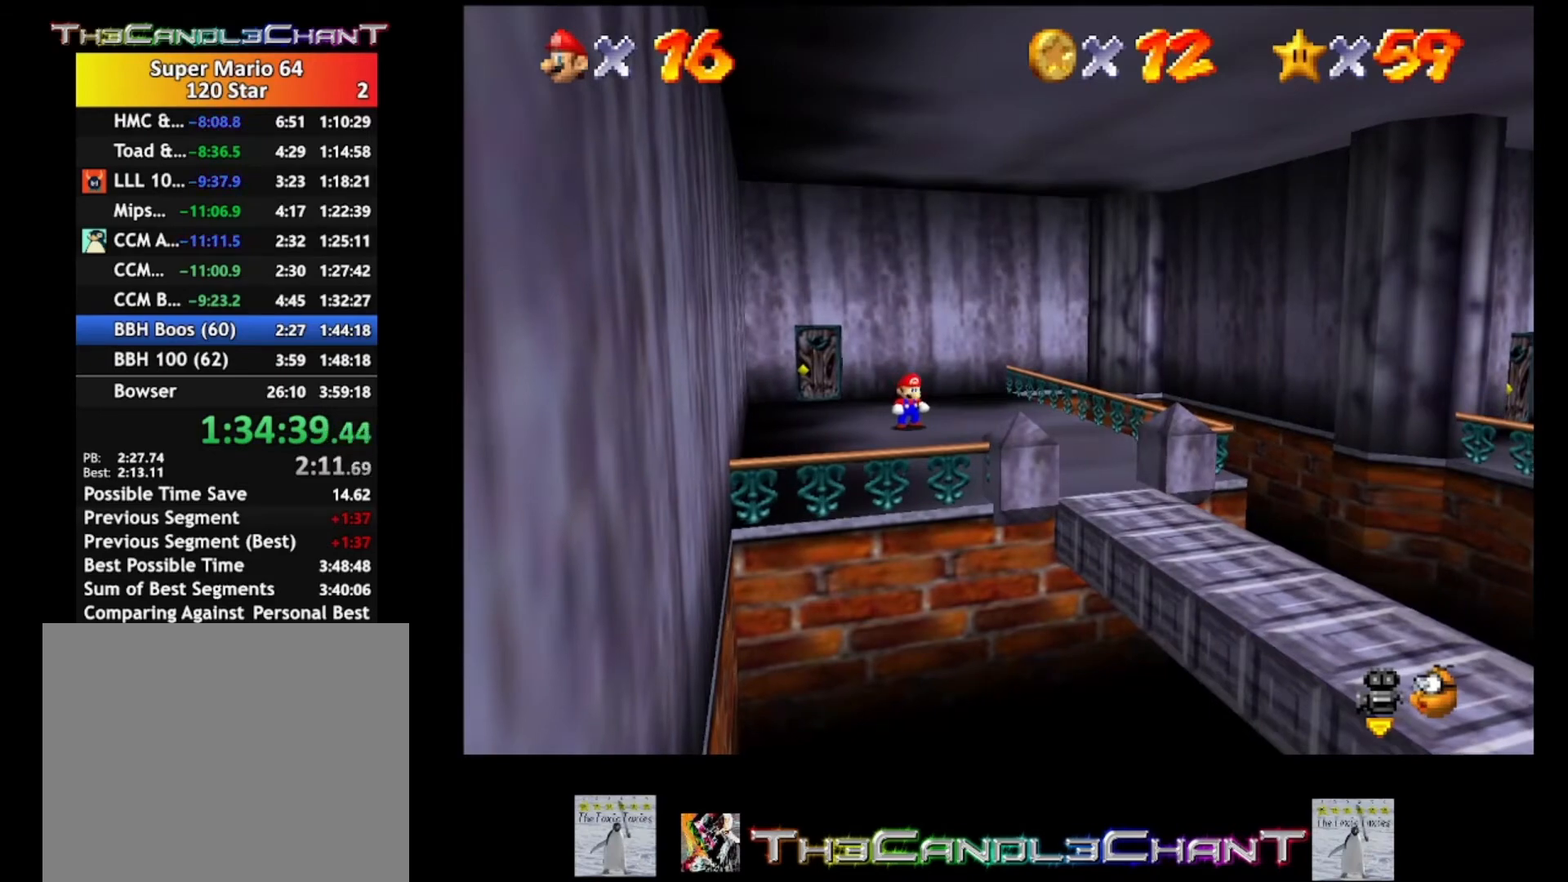
{"buttons": [], "left_stick": "up-left", "right_stick": "center", "events": []}
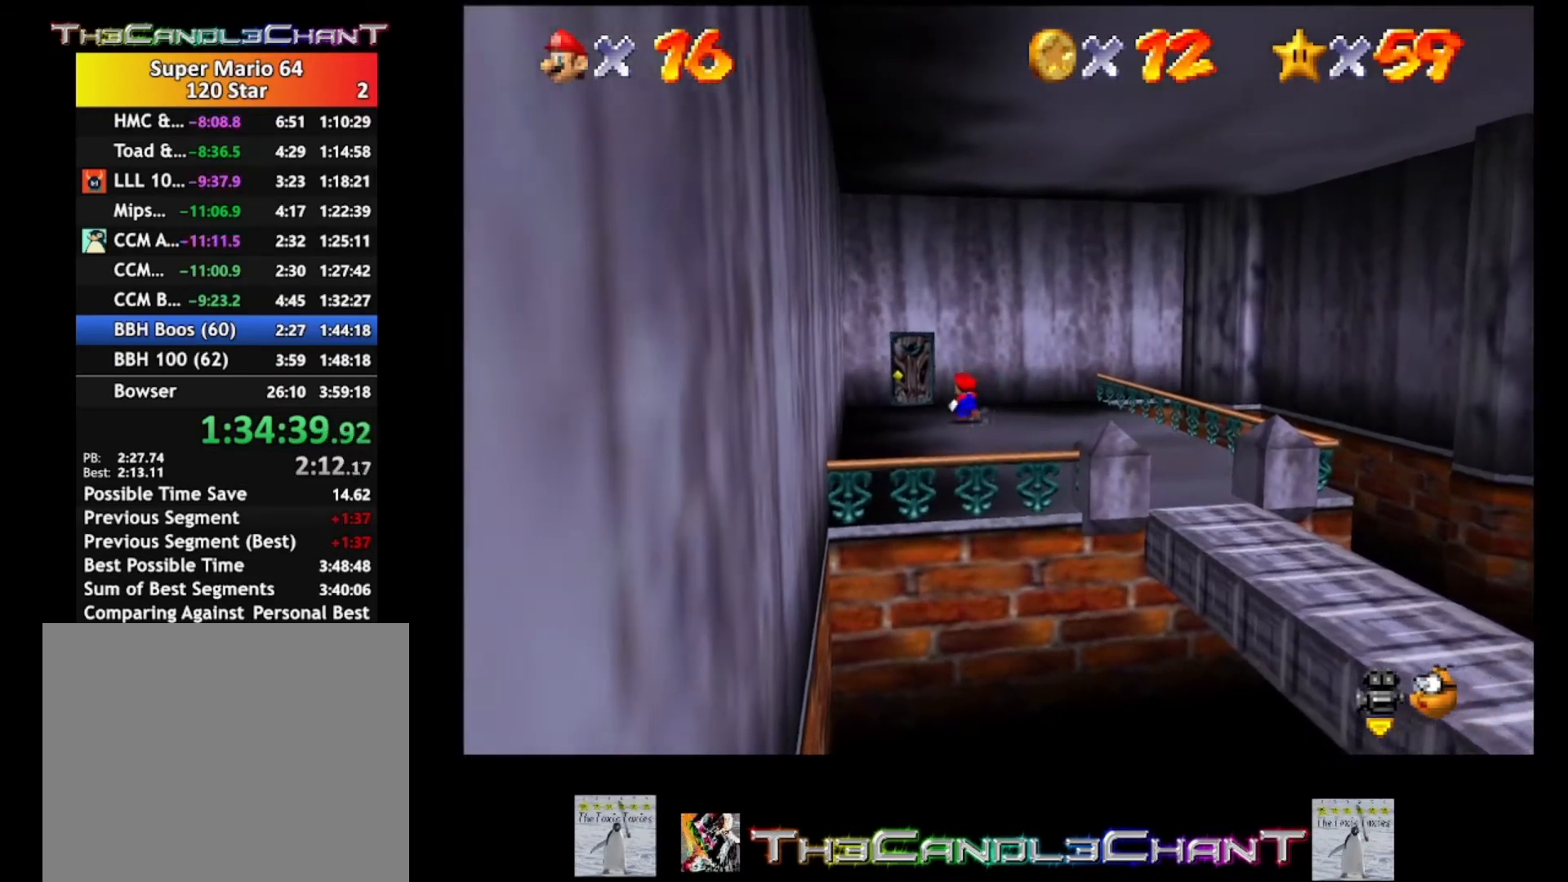
{"buttons": [], "left_stick": "up", "right_stick": "center", "events": [[467, "left_stick", "up"]]}
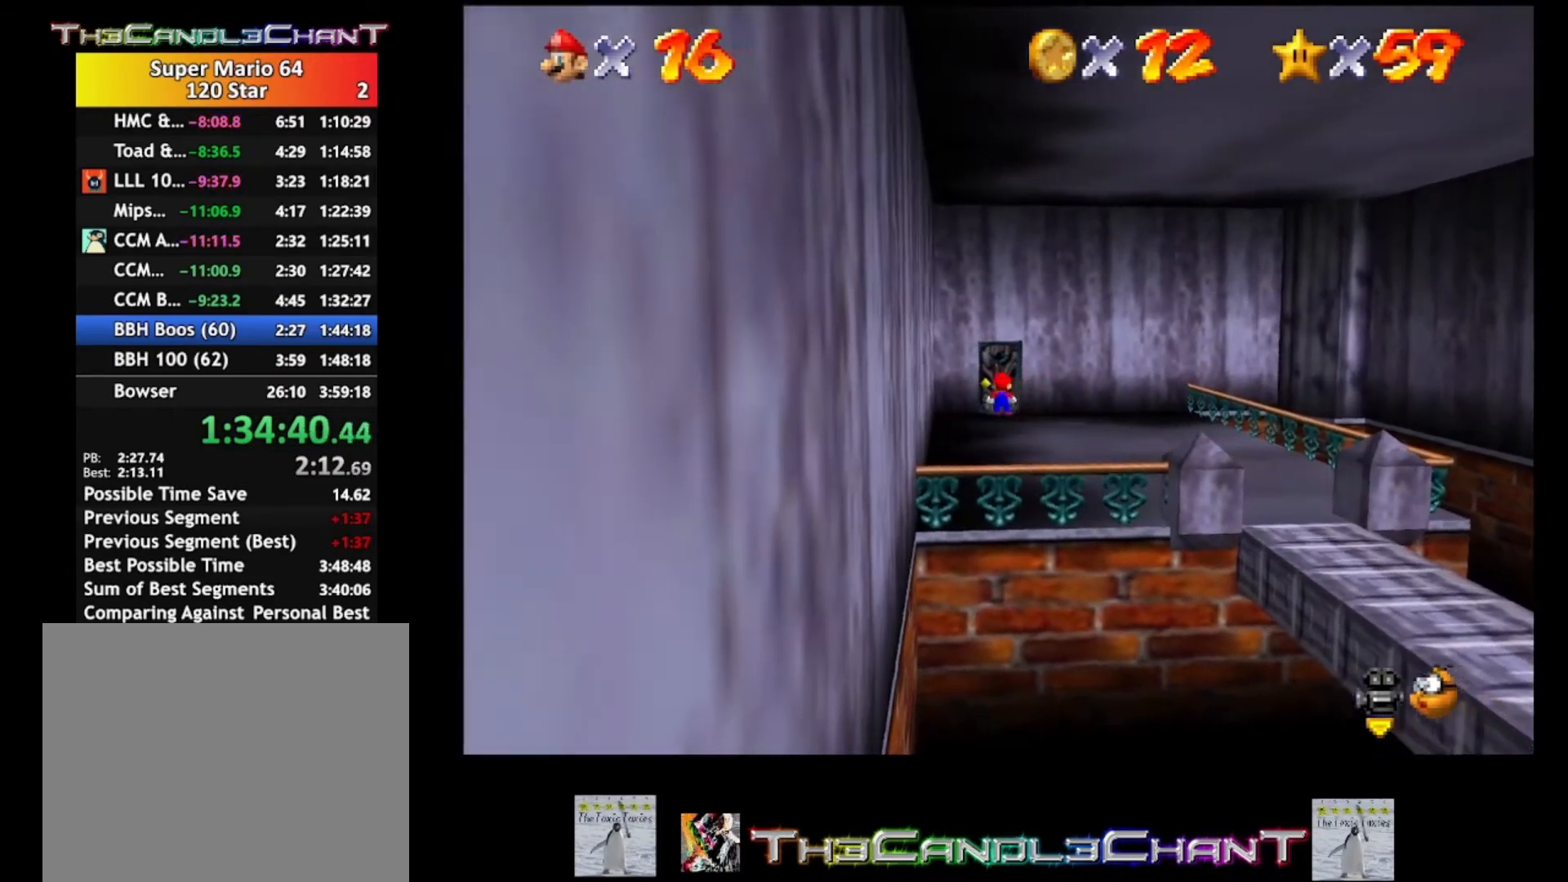
{"buttons": [], "left_stick": "center", "right_stick": "center", "events": [[333, "A", "down"], [333, "X", "down"], [367, "left_stick", "center"], [467, "A", "up"], [467, "X", "up"]]}
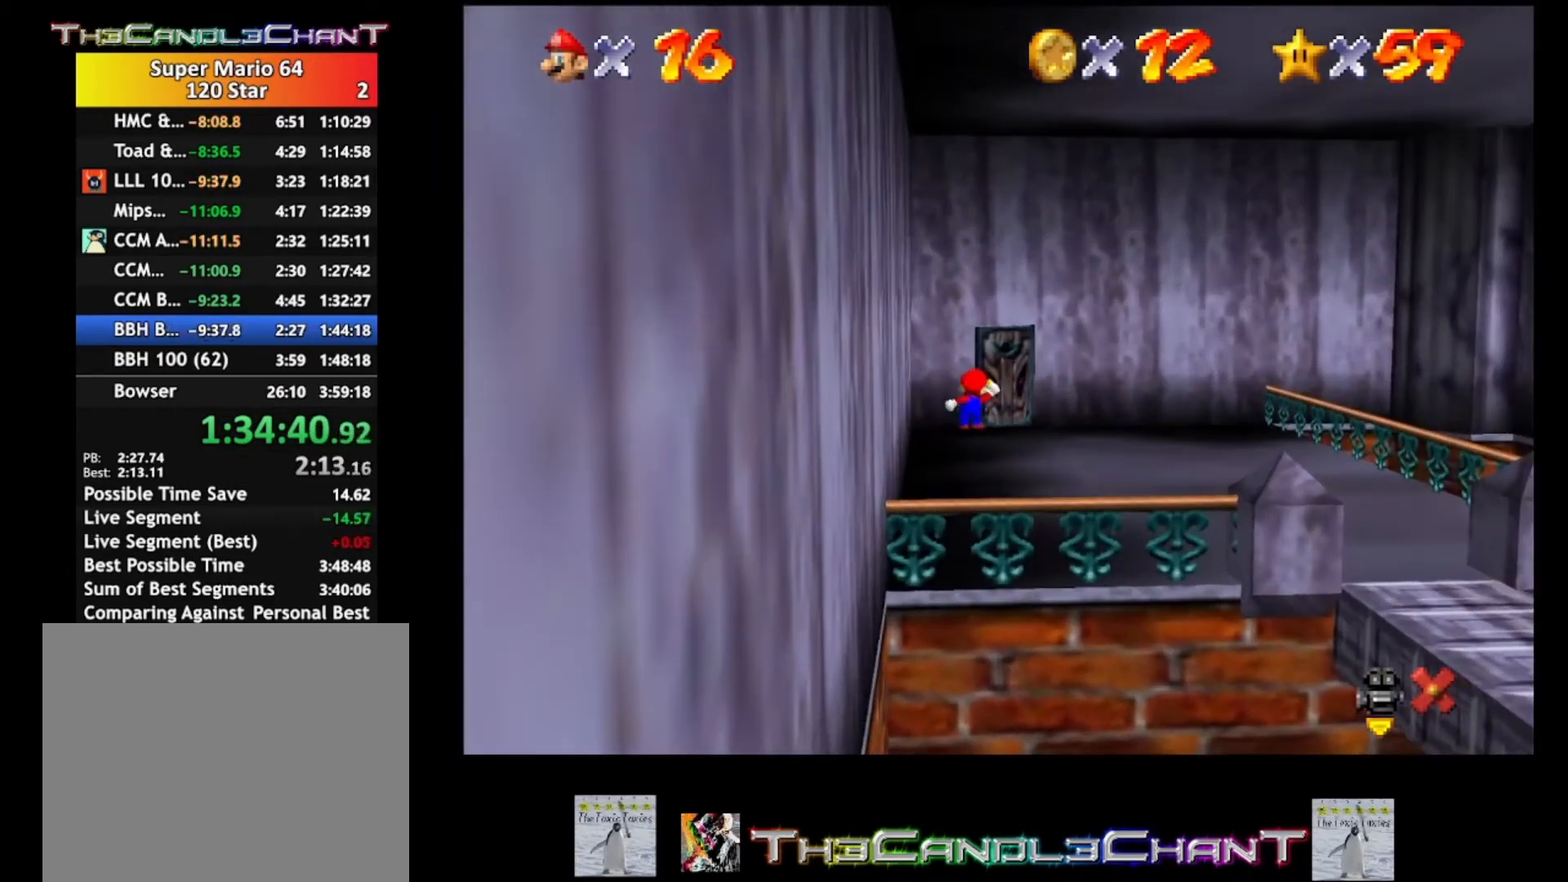
{"buttons": [], "left_stick": "center", "right_stick": "center", "events": [[33, "A", "down"], [33, "X", "down"], [133, "A", "up"], [167, "X", "up"]]}
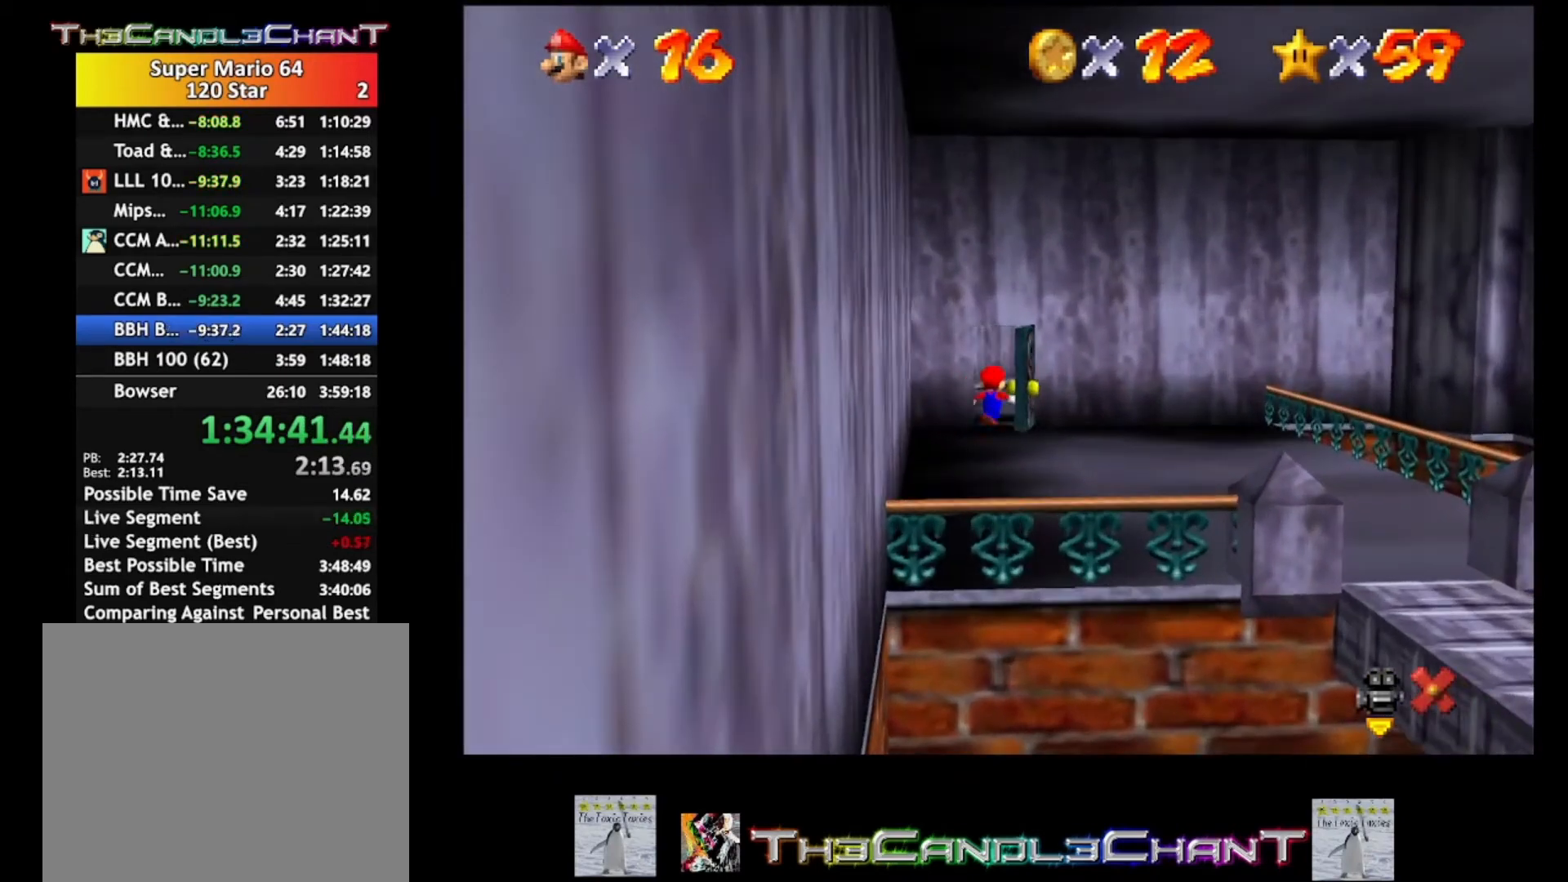
{"buttons": [], "left_stick": "center", "right_stick": "center", "events": [[33, "left_stick", "right"], [233, "left_stick", "center"]]}
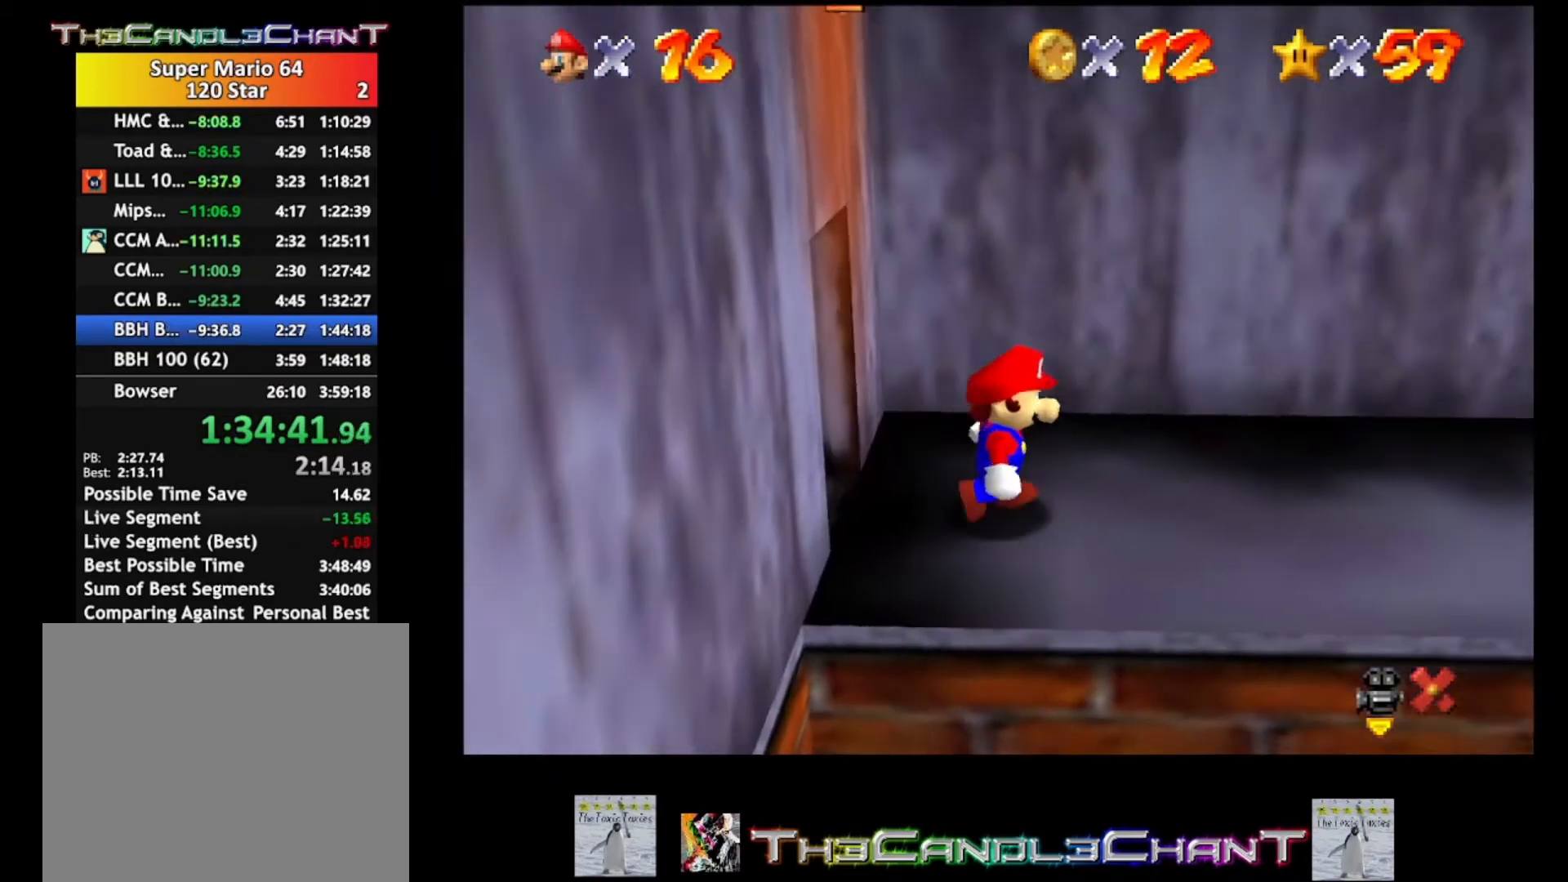
{"buttons": [], "left_stick": "right", "right_stick": "center", "events": [[300, "left_stick", "right"]]}
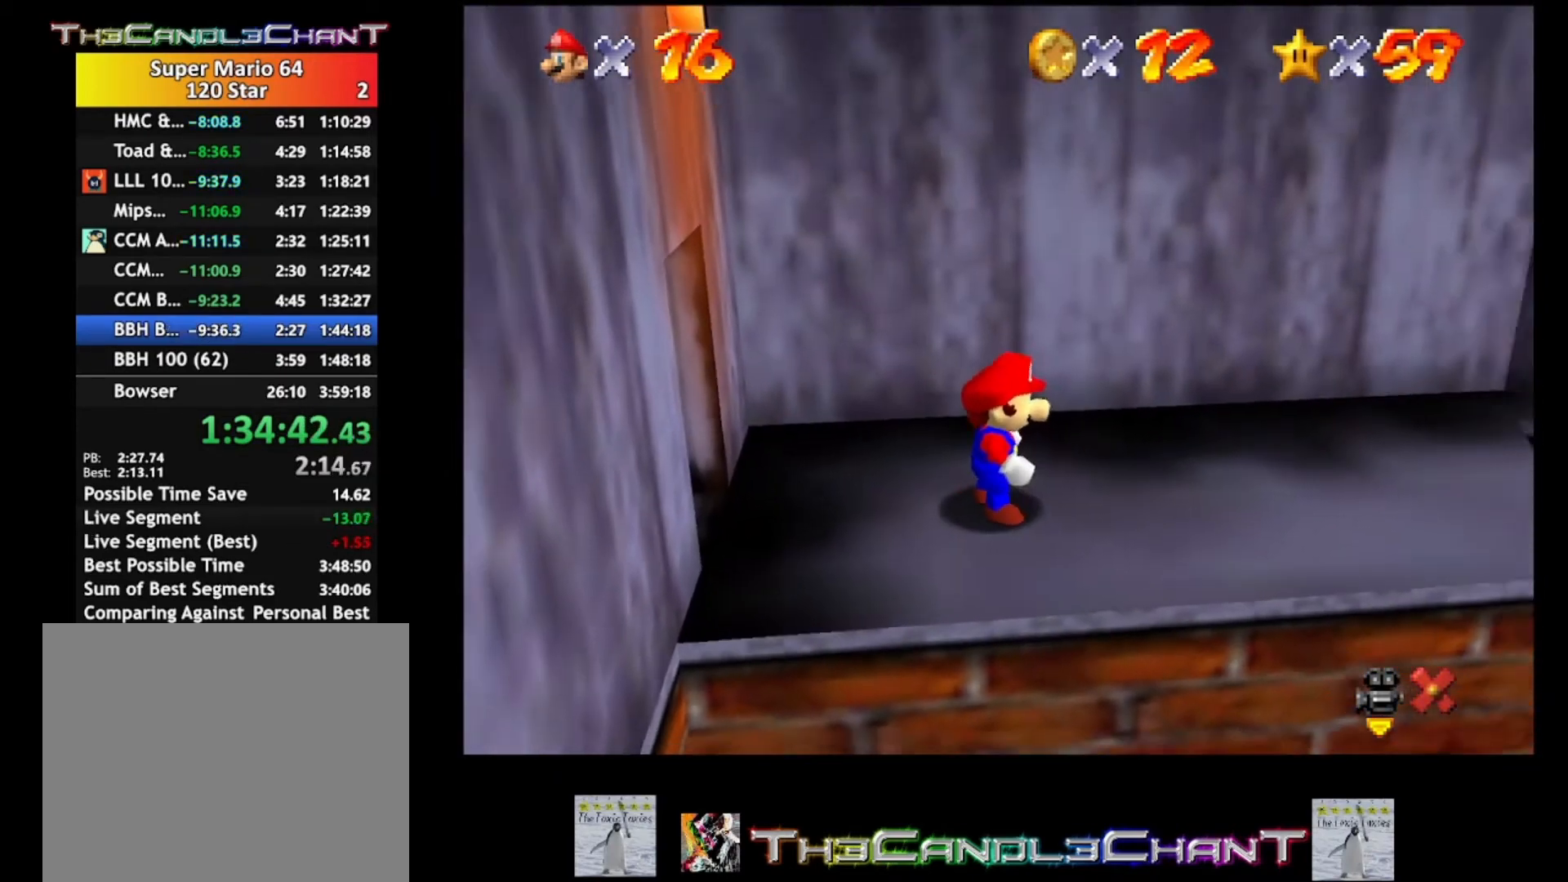
{"buttons": ["A", "L2"], "left_stick": "down-right", "right_stick": "center", "events": [[100, "left_stick", "down-right"], [267, "L2", "down"], [333, "A", "down"]]}
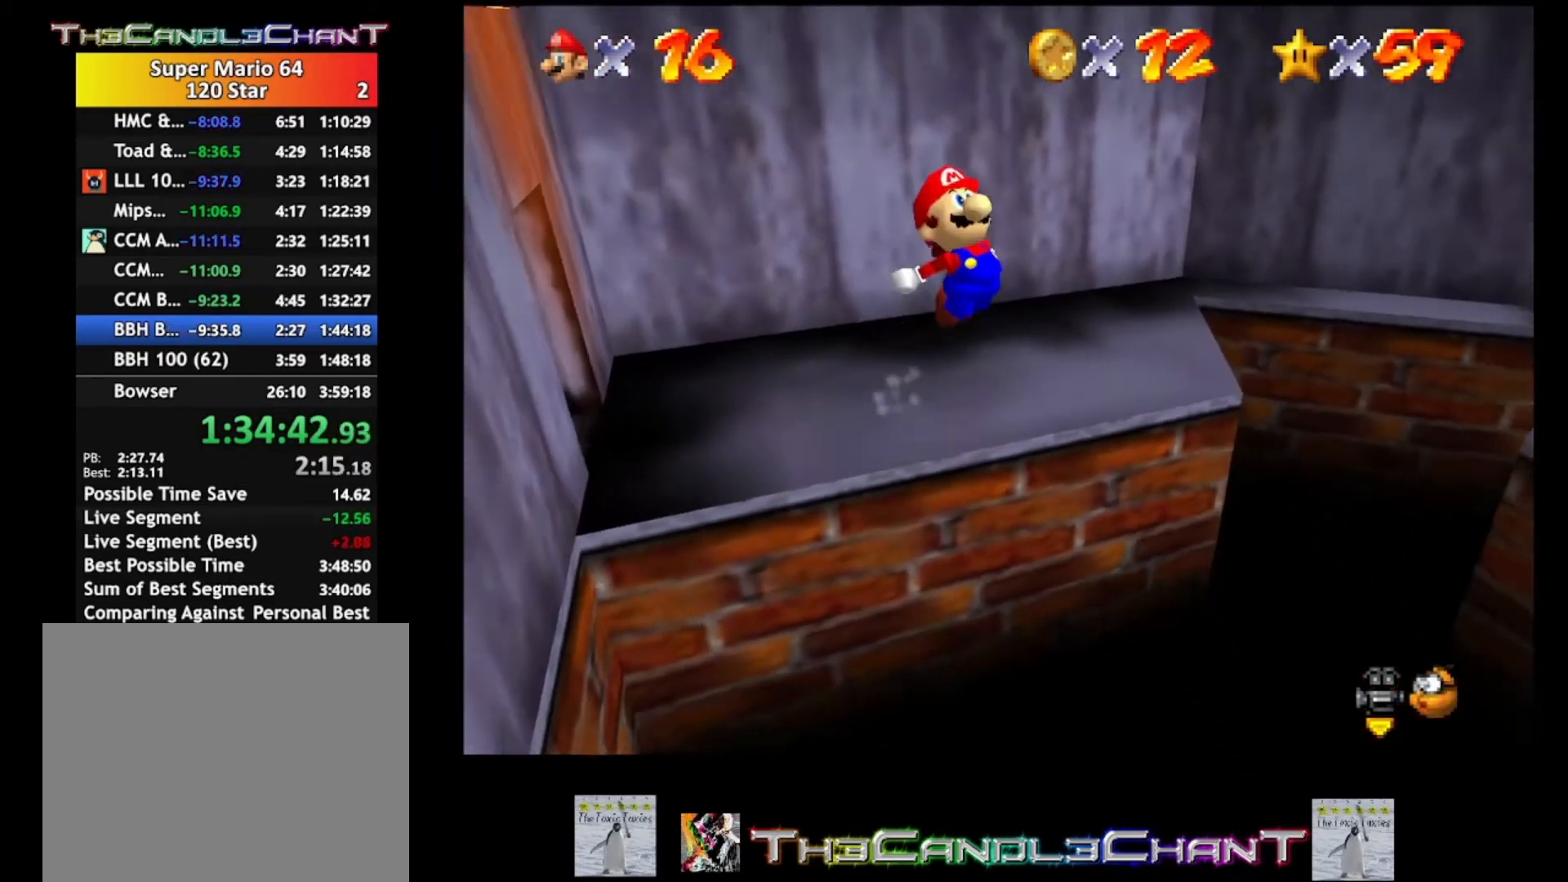
{"buttons": ["A", "L2"], "left_stick": "down-right", "right_stick": "center", "events": []}
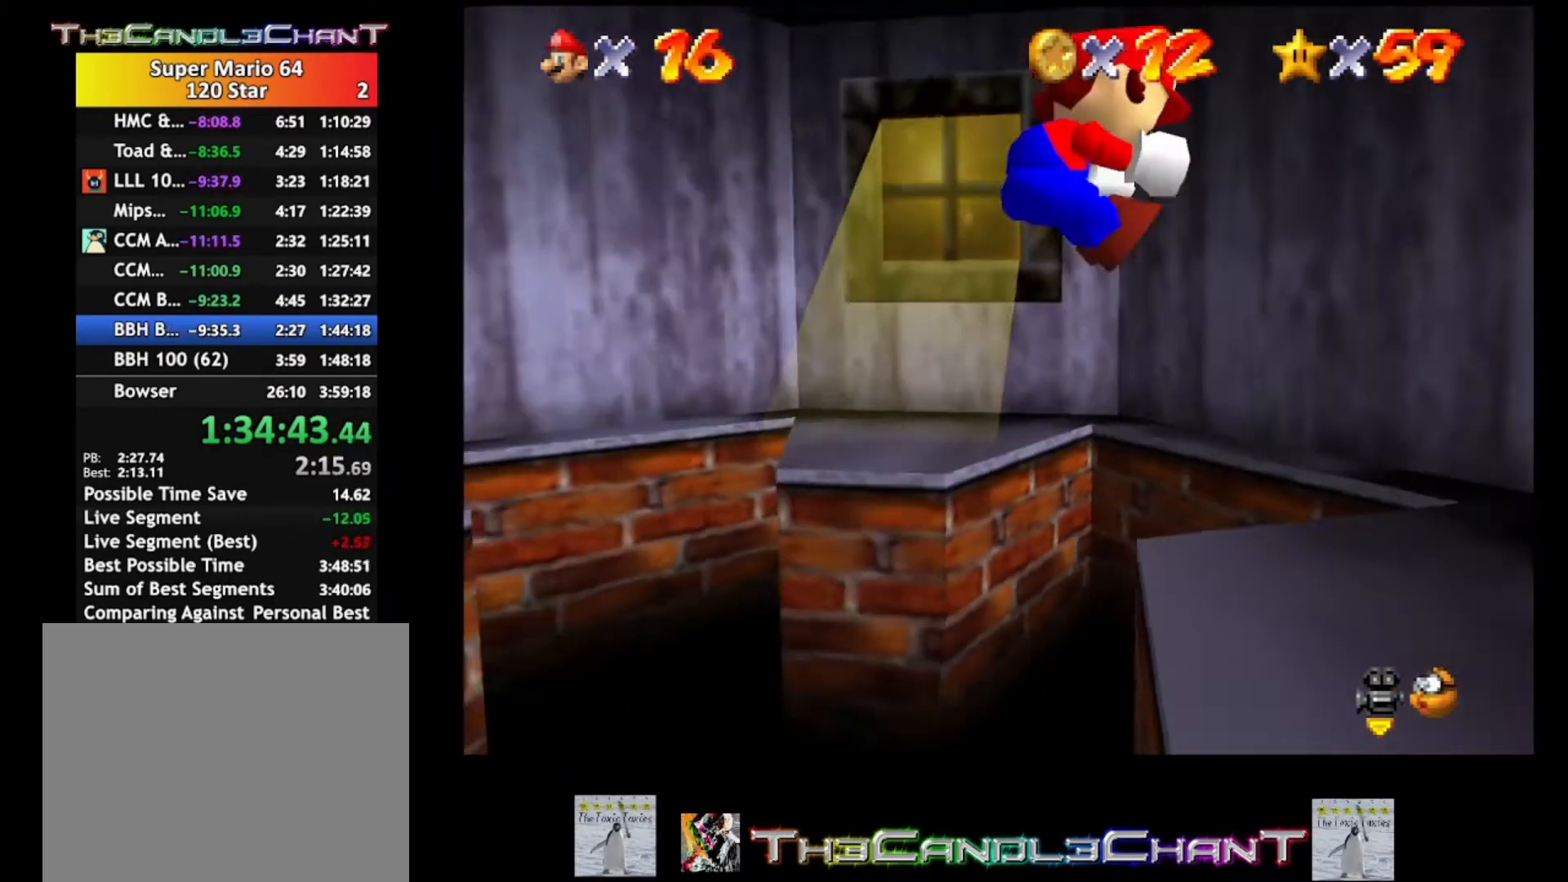
{"buttons": [], "left_stick": "right", "right_stick": "center", "events": [[67, "left_stick", "right"], [233, "A", "up"], [333, "L2", "up"]]}
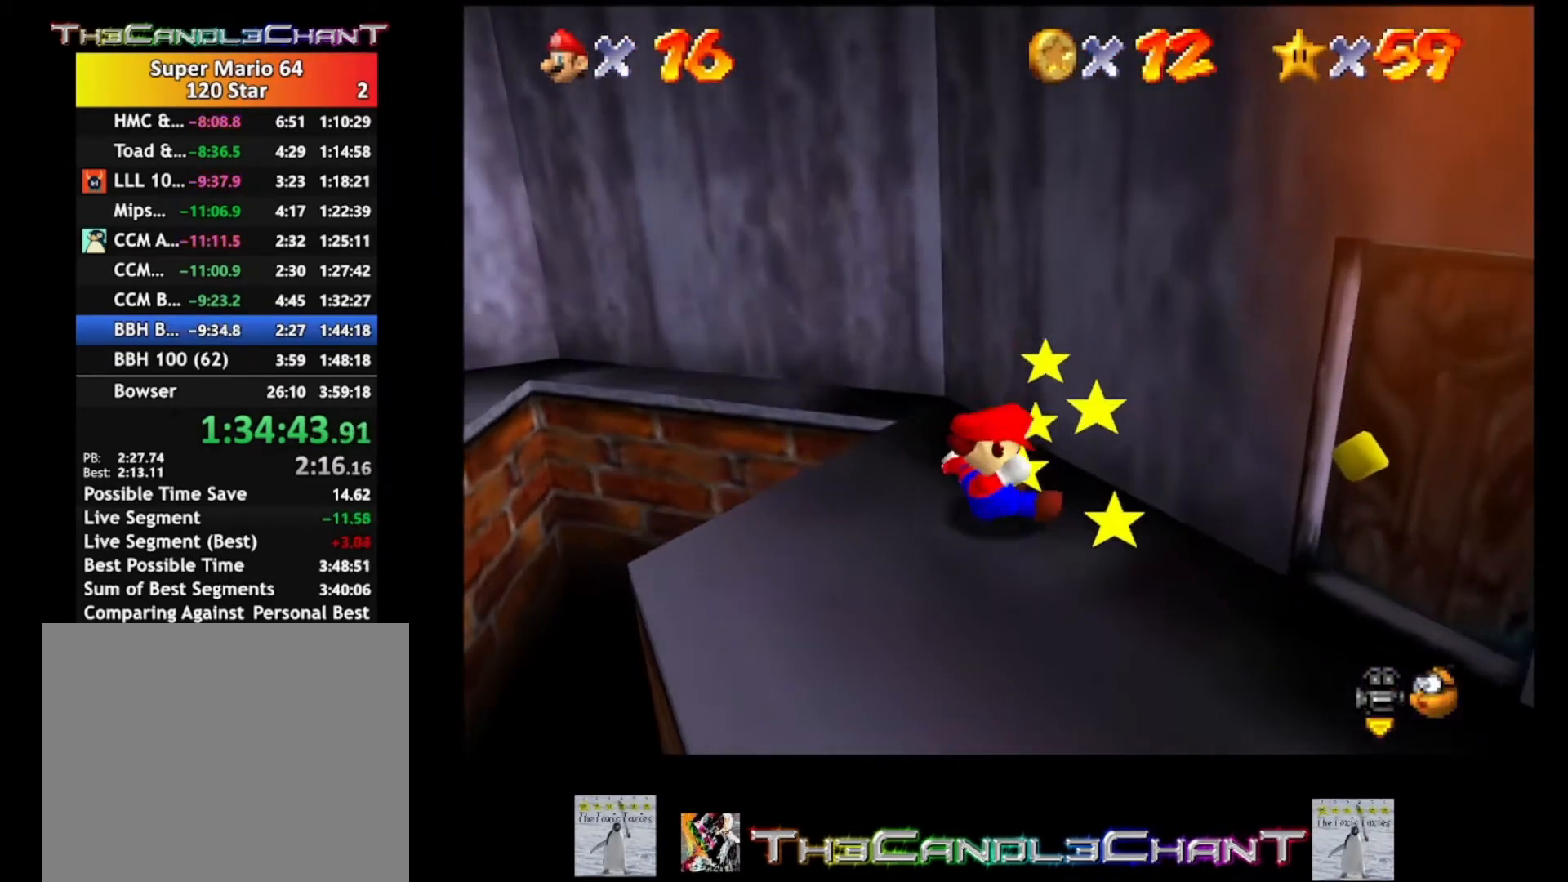
{"buttons": [], "left_stick": "down-right", "right_stick": "center", "events": [[67, "left_stick", "down-right"]]}
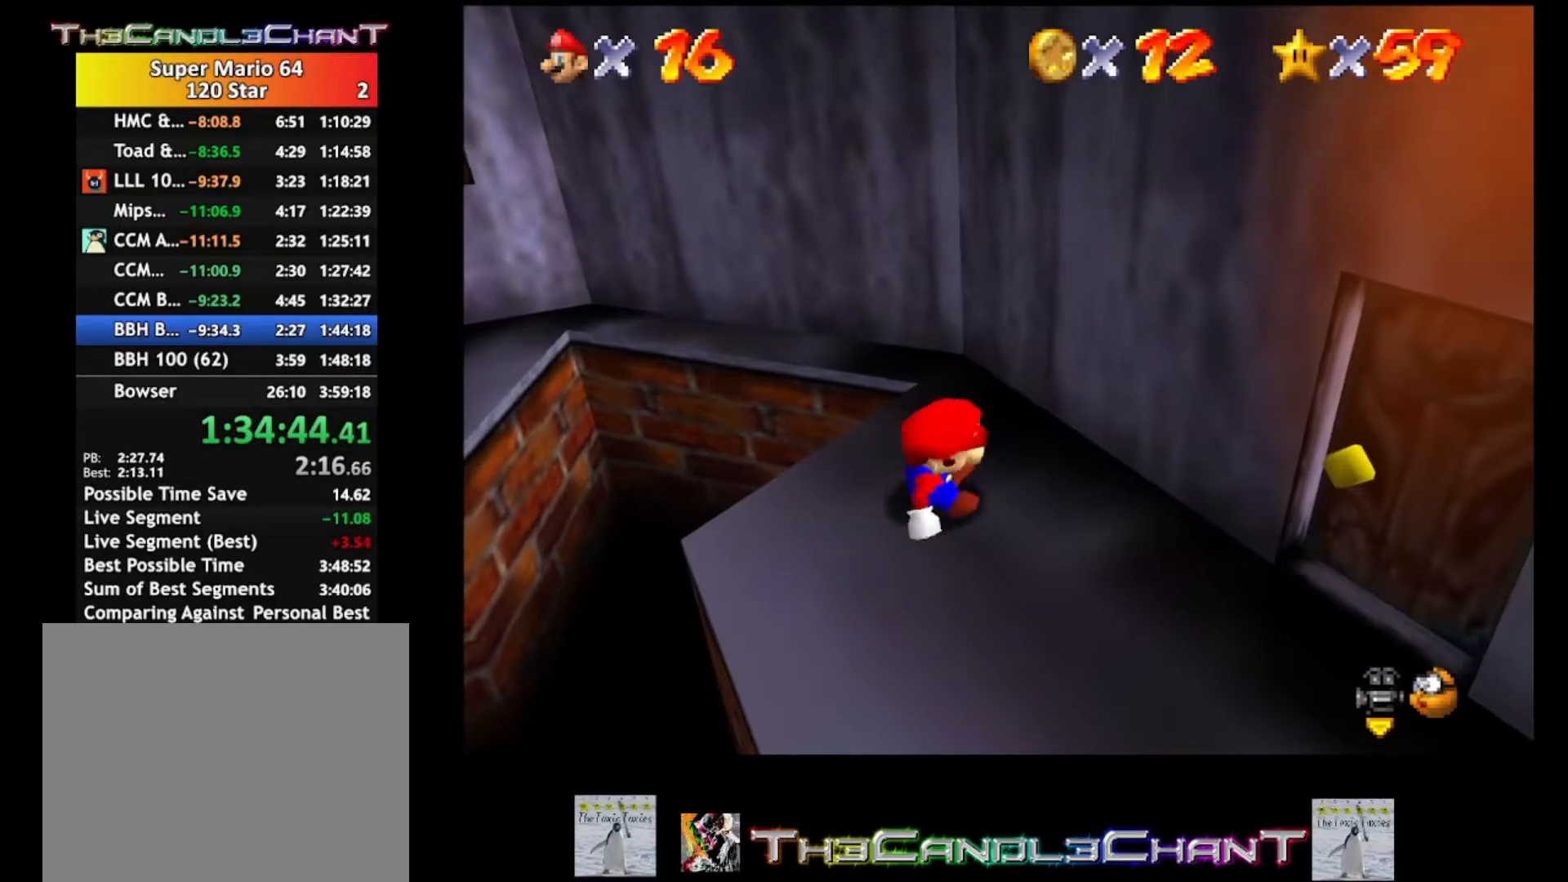
{"buttons": [], "left_stick": "down-right", "right_stick": "center", "events": []}
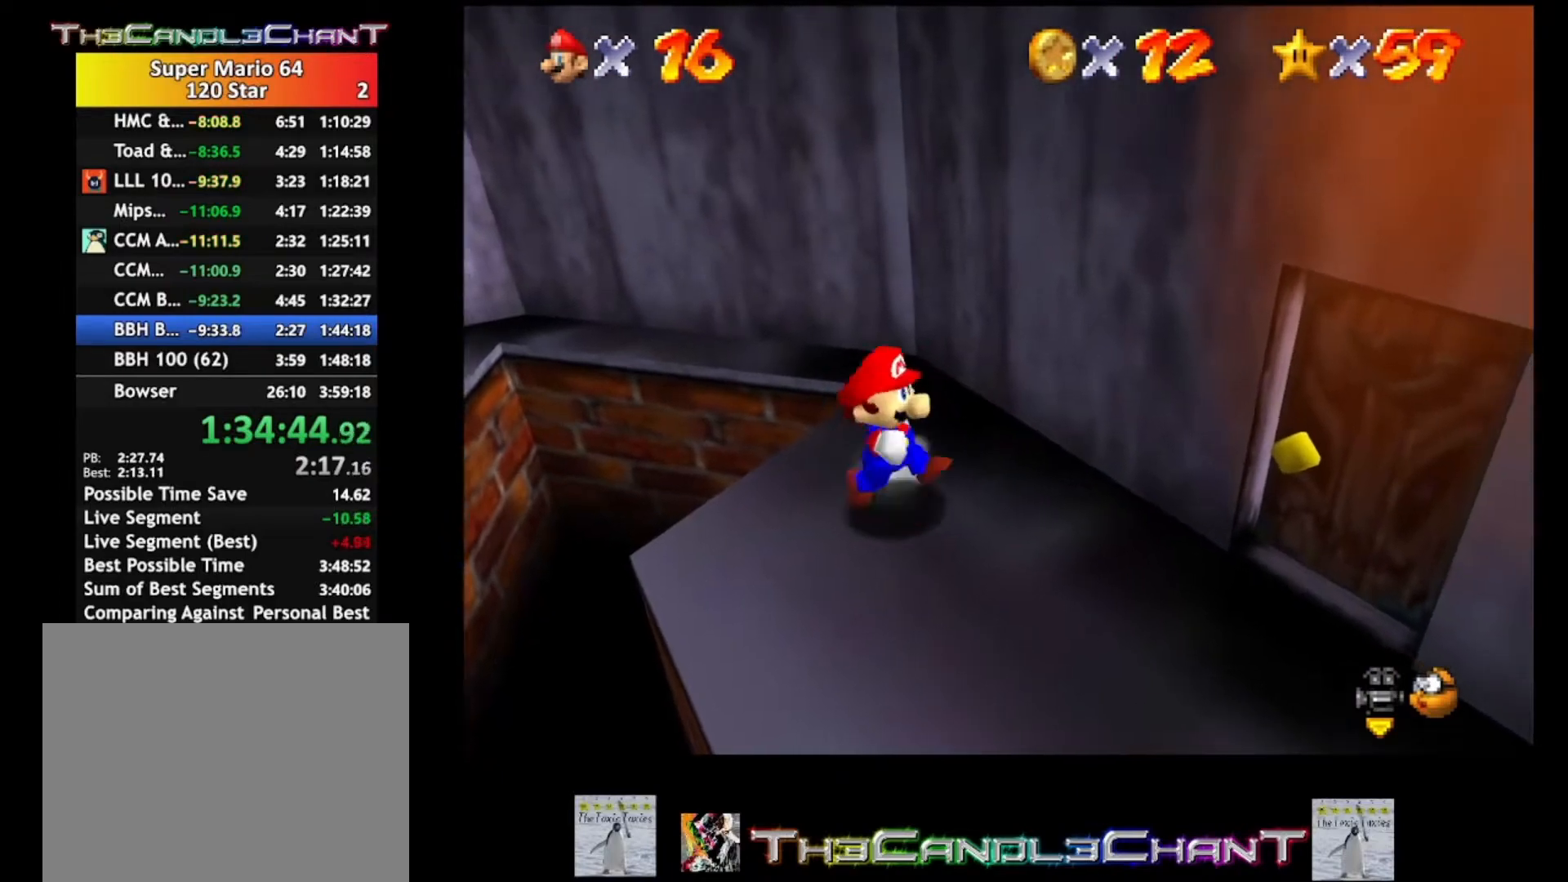
{"buttons": [], "left_stick": "down-right", "right_stick": "center", "events": []}